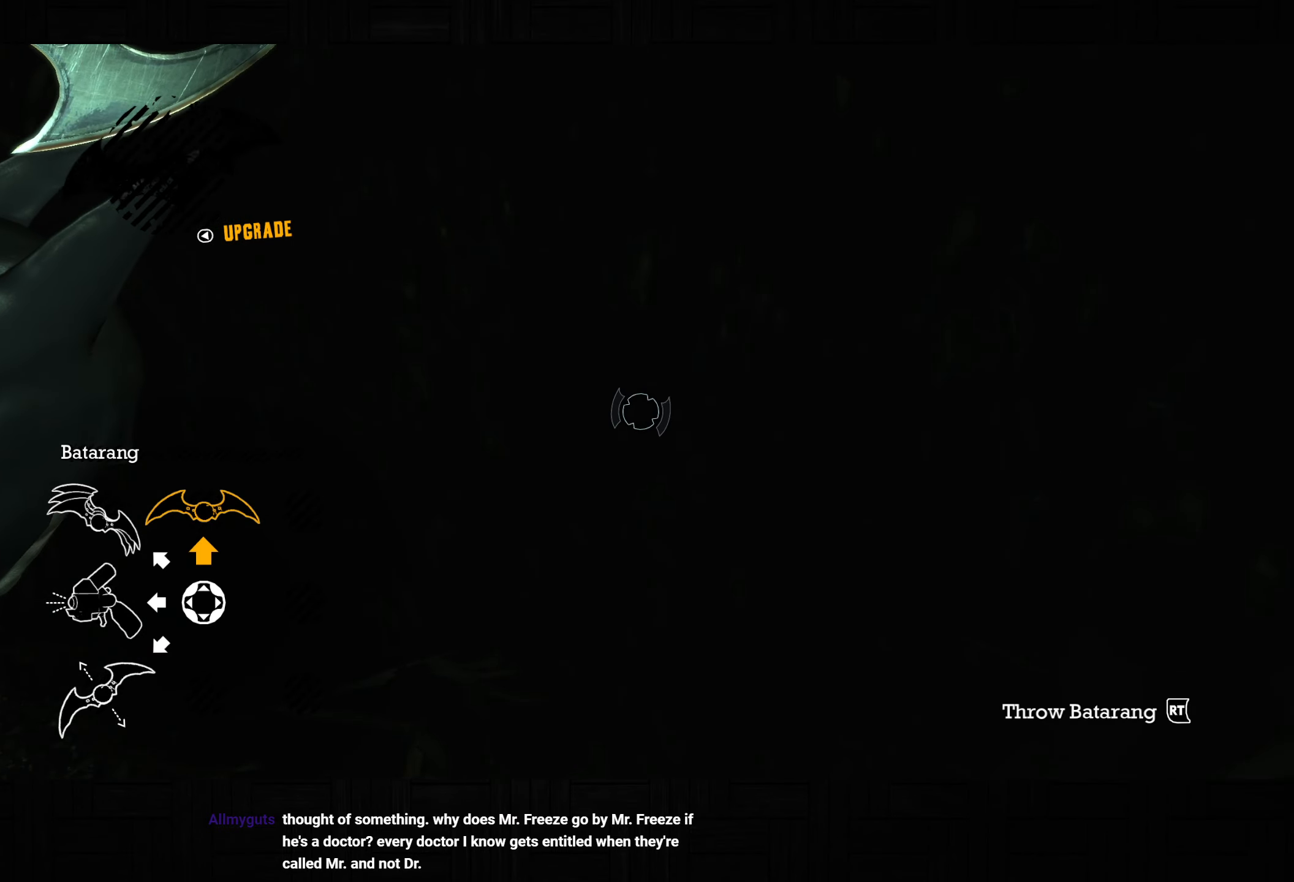
Gameplay with a controller (PlayStation layout); each line is a JSON object with the inputs held at the frame after it. "events" lists button and stick changes between this image and that frame as [ms after this image, input, new state], when the widget could be followed in between.
{"buttons": ["L2"], "left_stick": "center", "right_stick": "center", "events": [[200, "R2", "down"], [300, "R2", "up"]]}
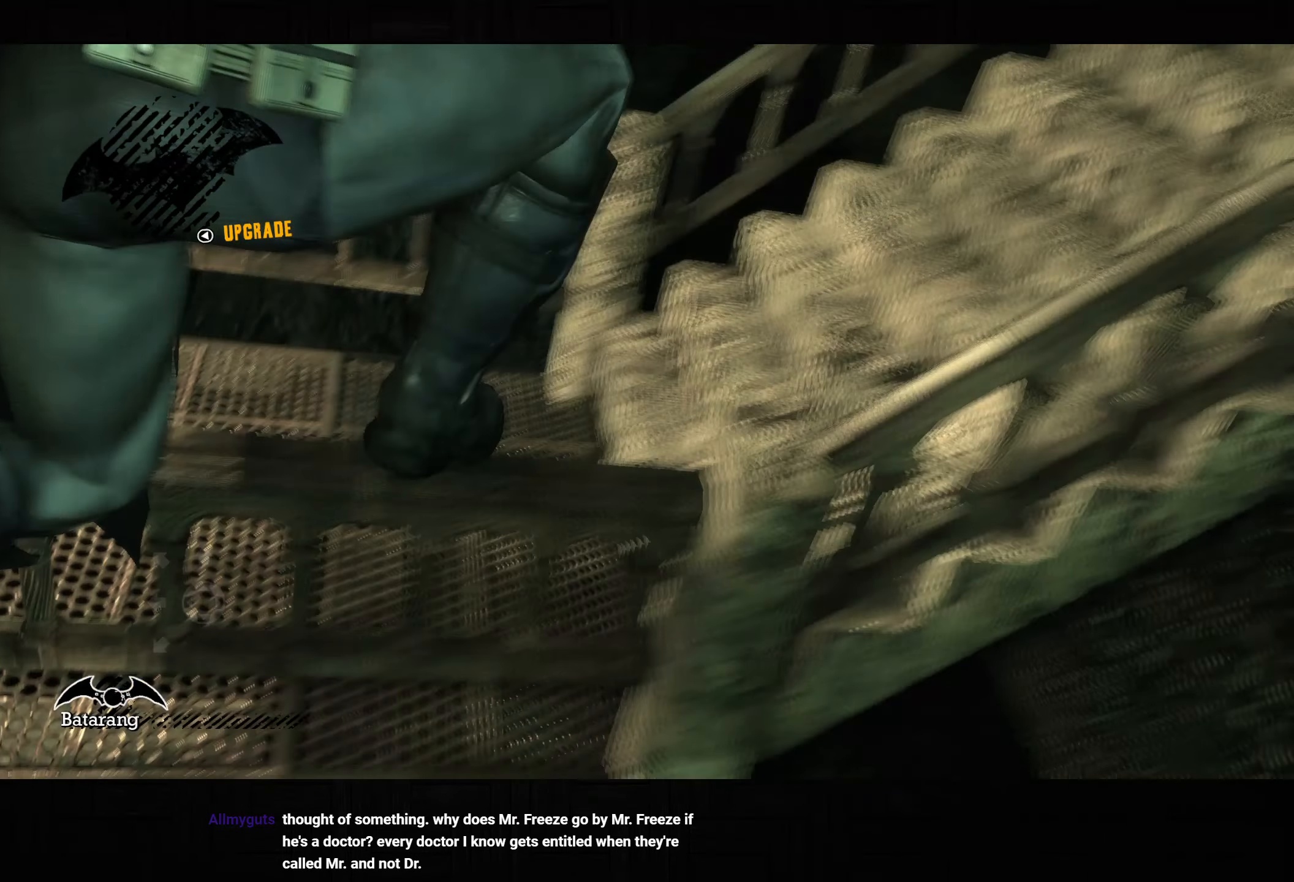
{"buttons": [], "left_stick": "center", "right_stick": "center", "events": [[217, "L2", "up"]]}
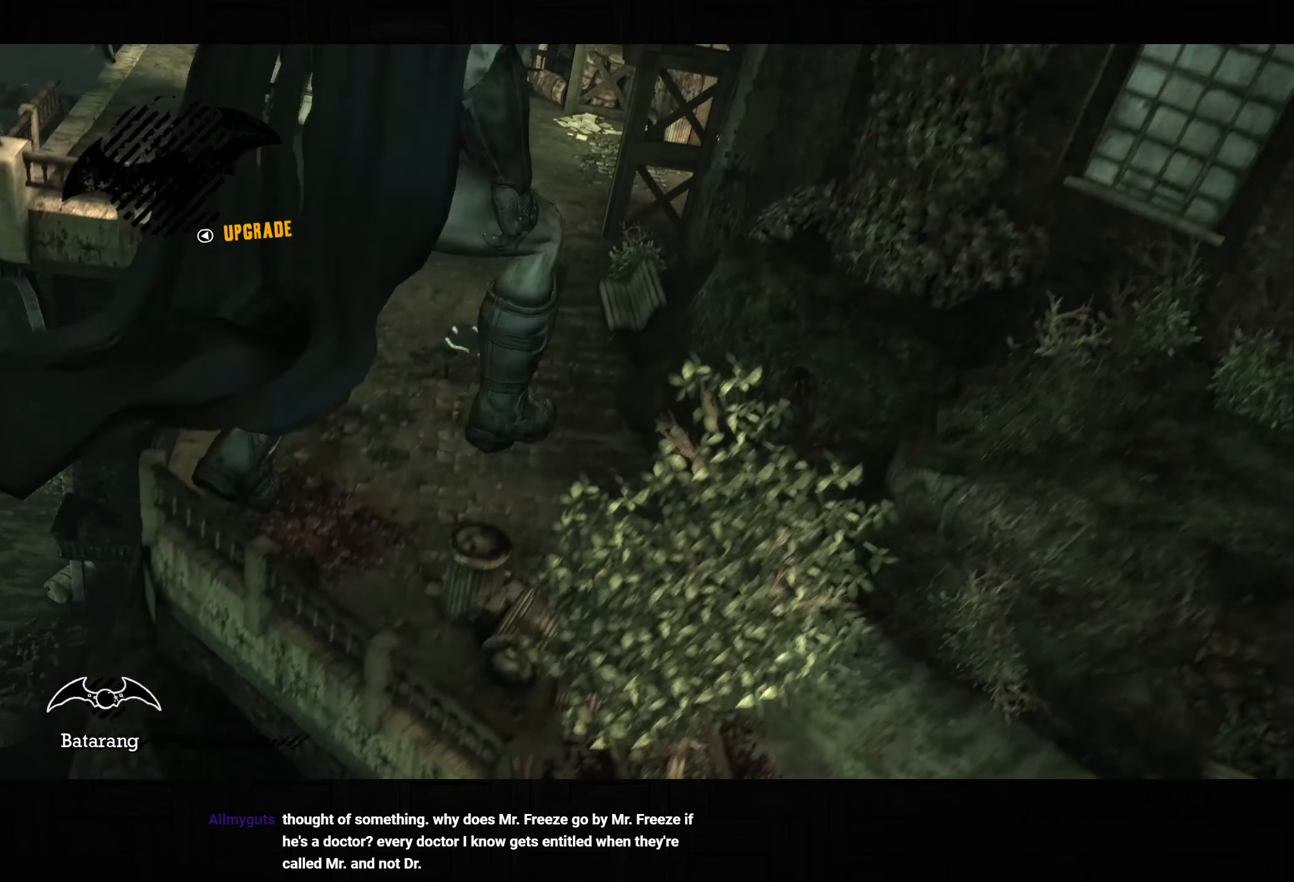
{"buttons": ["CROSS"], "left_stick": "center", "right_stick": "center", "events": [[500, "CROSS", "down"]]}
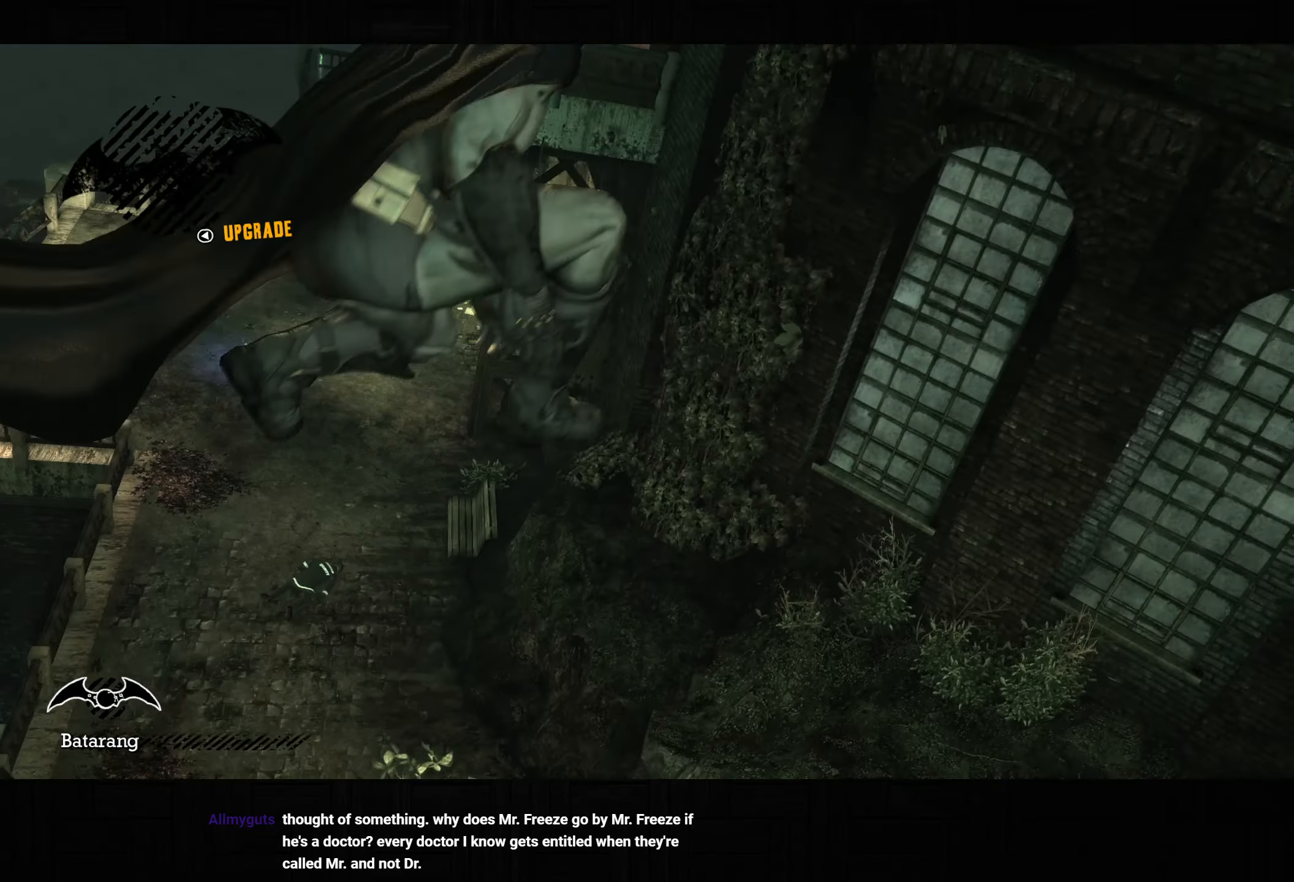
{"buttons": ["CROSS"], "left_stick": "left", "right_stick": "center", "events": [[167, "left_stick", "left"]]}
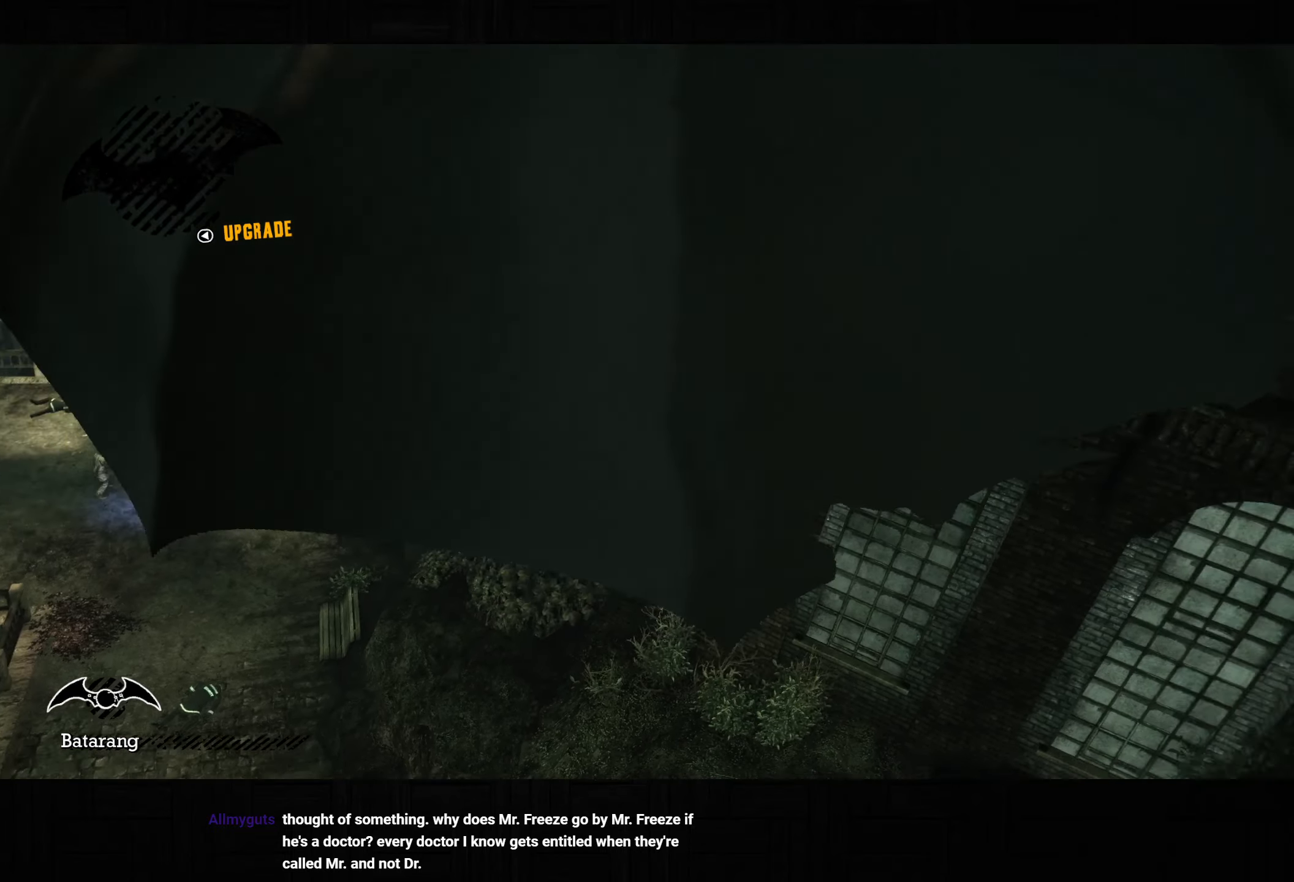
{"buttons": ["CROSS"], "left_stick": "left", "right_stick": "center", "events": []}
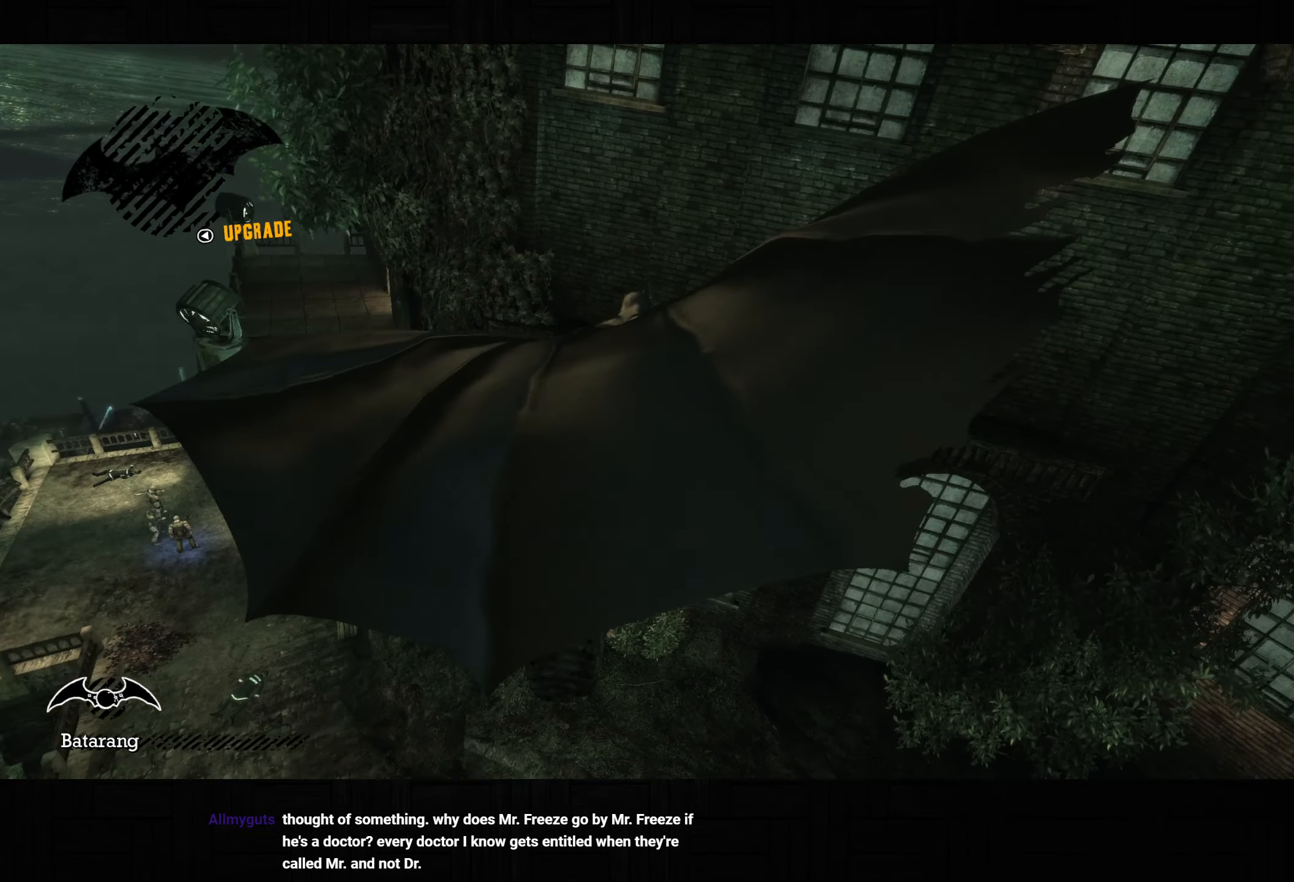
{"buttons": ["CROSS"], "left_stick": "down", "right_stick": "center", "events": [[250, "left_stick", "center"], [500, "left_stick", "down"]]}
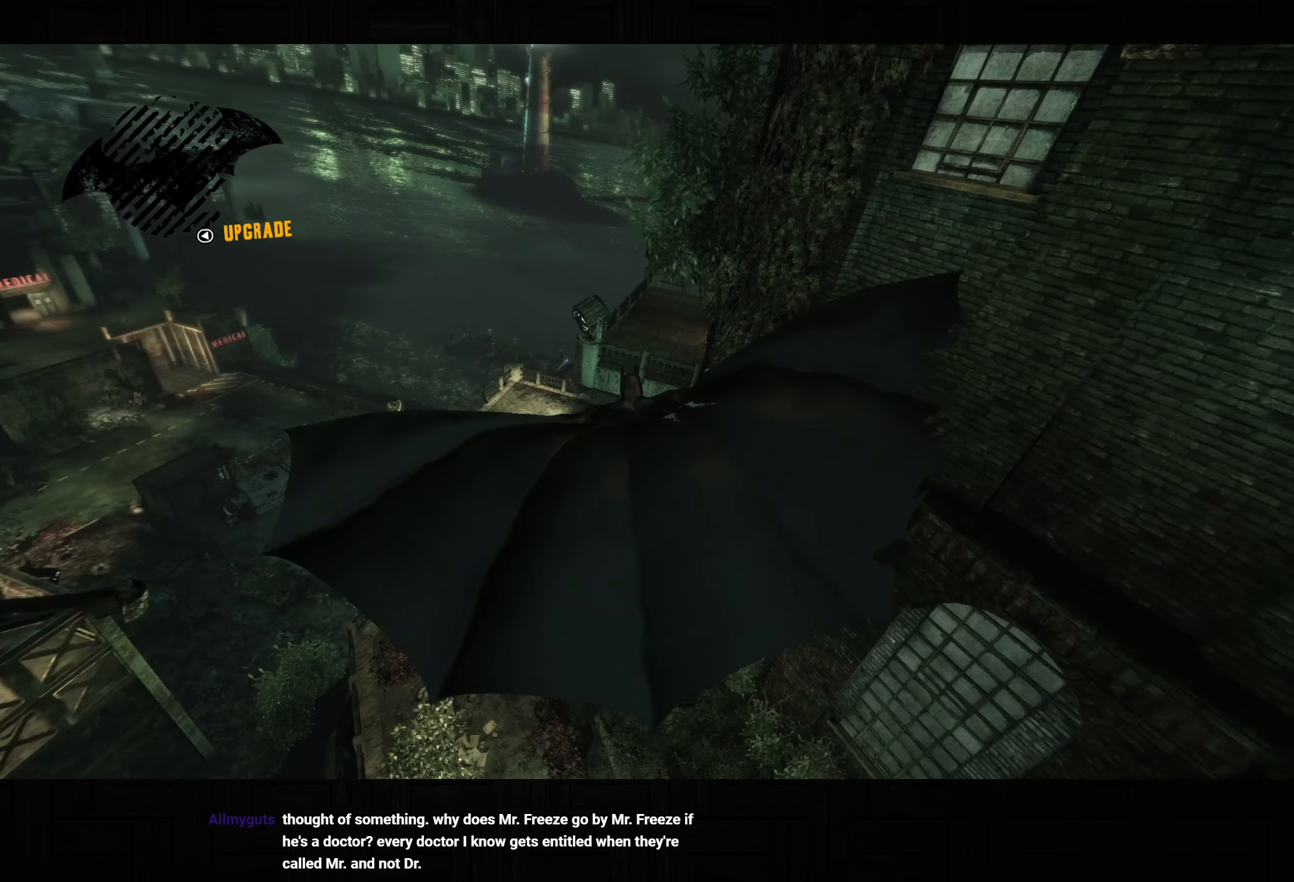
{"buttons": ["CROSS"], "left_stick": "down-left", "right_stick": "center", "events": [[200, "left_stick", "up"], [317, "left_stick", "center"], [433, "left_stick", "down-left"]]}
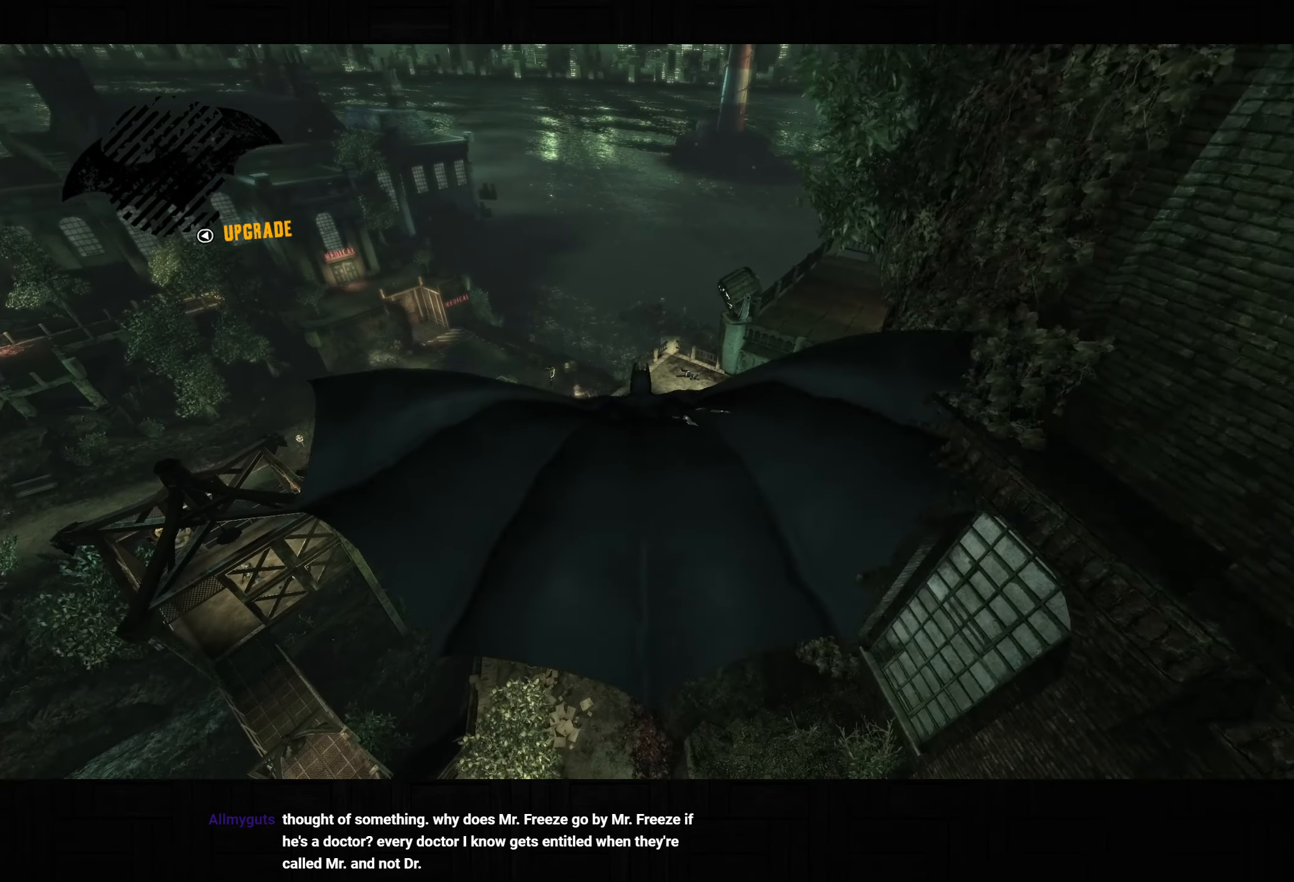
{"buttons": ["CROSS"], "left_stick": "center", "right_stick": "center", "events": [[67, "left_stick", "down"], [267, "left_stick", "center"]]}
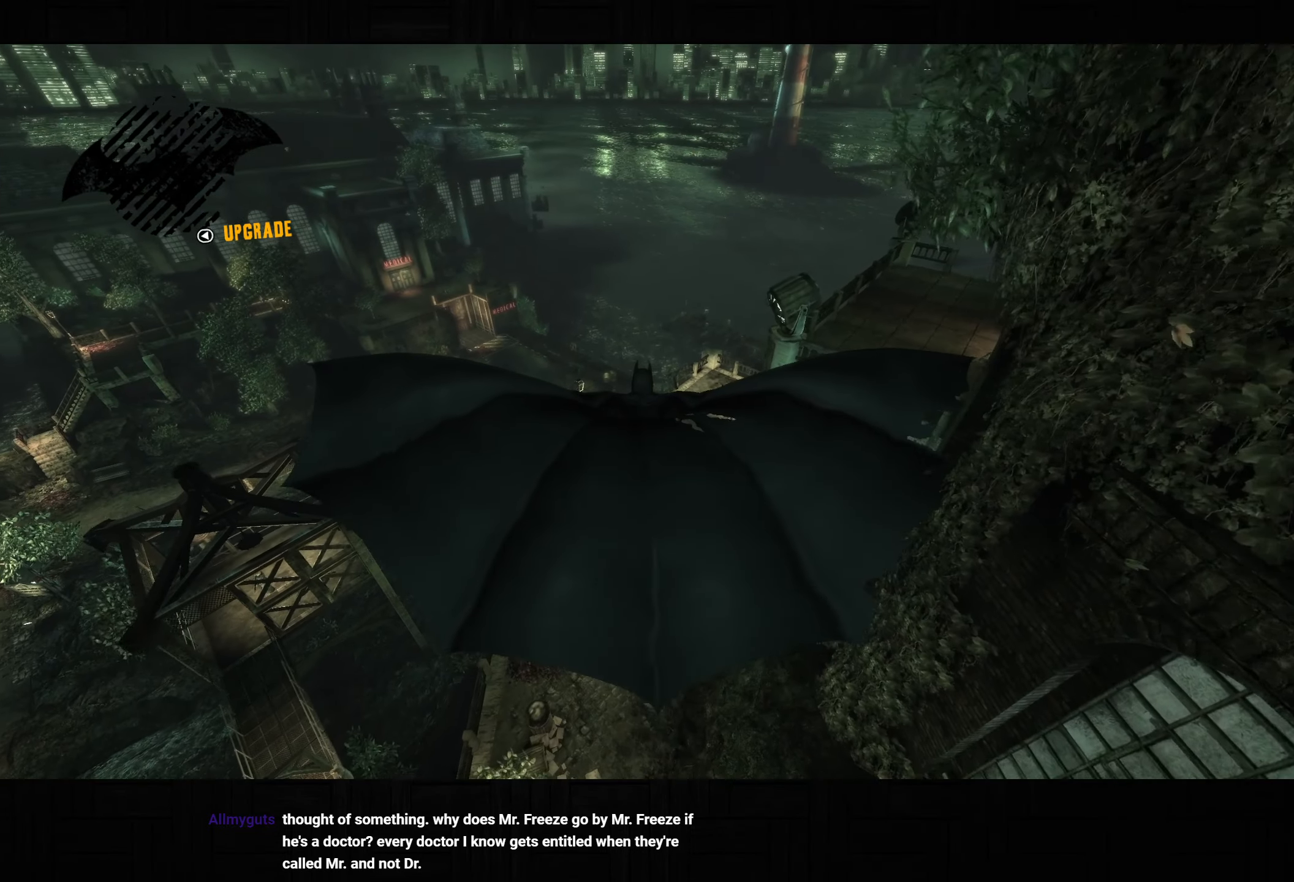
{"buttons": ["CROSS"], "left_stick": "down", "right_stick": "center", "events": [[33, "left_stick", "up"], [167, "left_stick", "center"], [317, "left_stick", "down"]]}
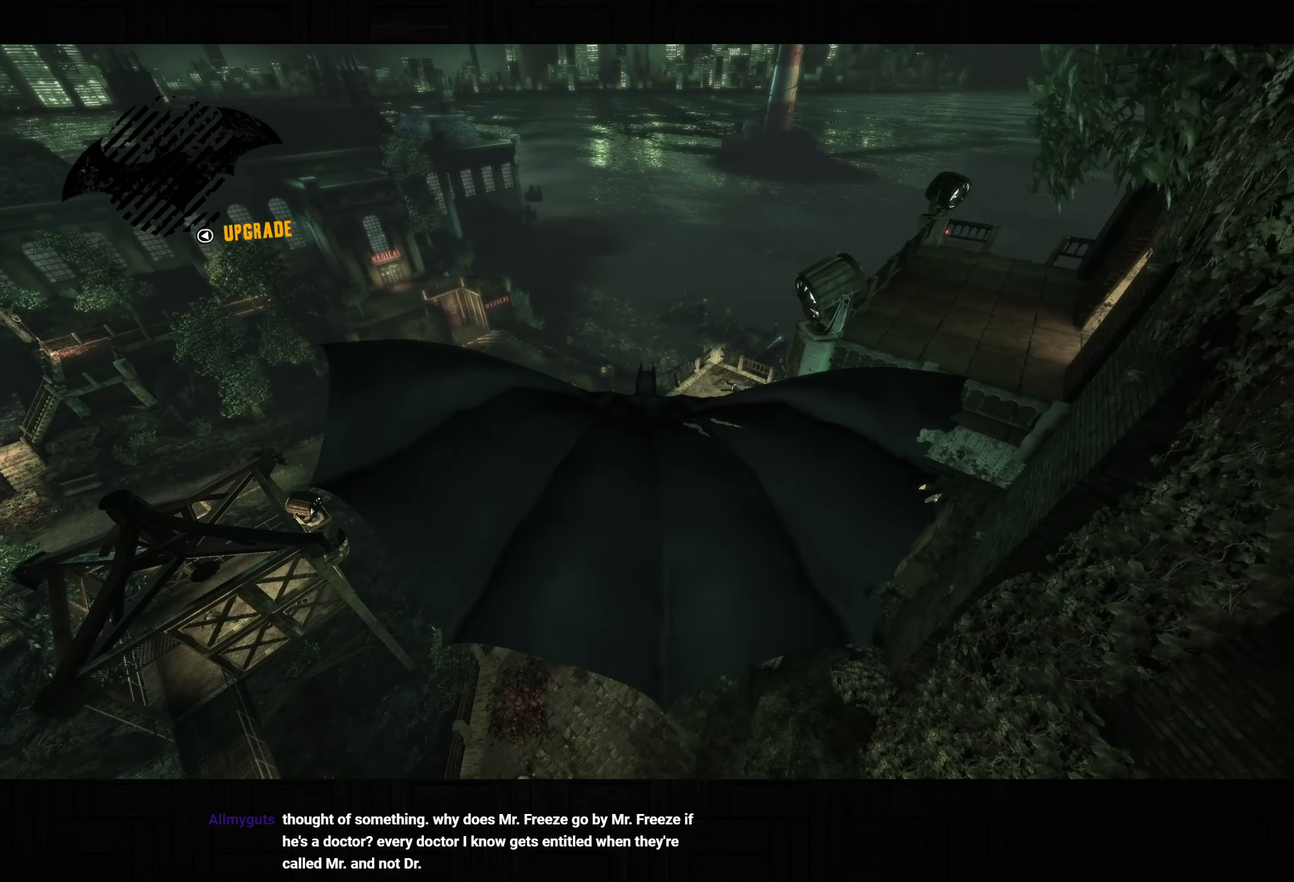
{"buttons": ["CROSS"], "left_stick": "up-right", "right_stick": "center", "events": [[400, "left_stick", "up-right"]]}
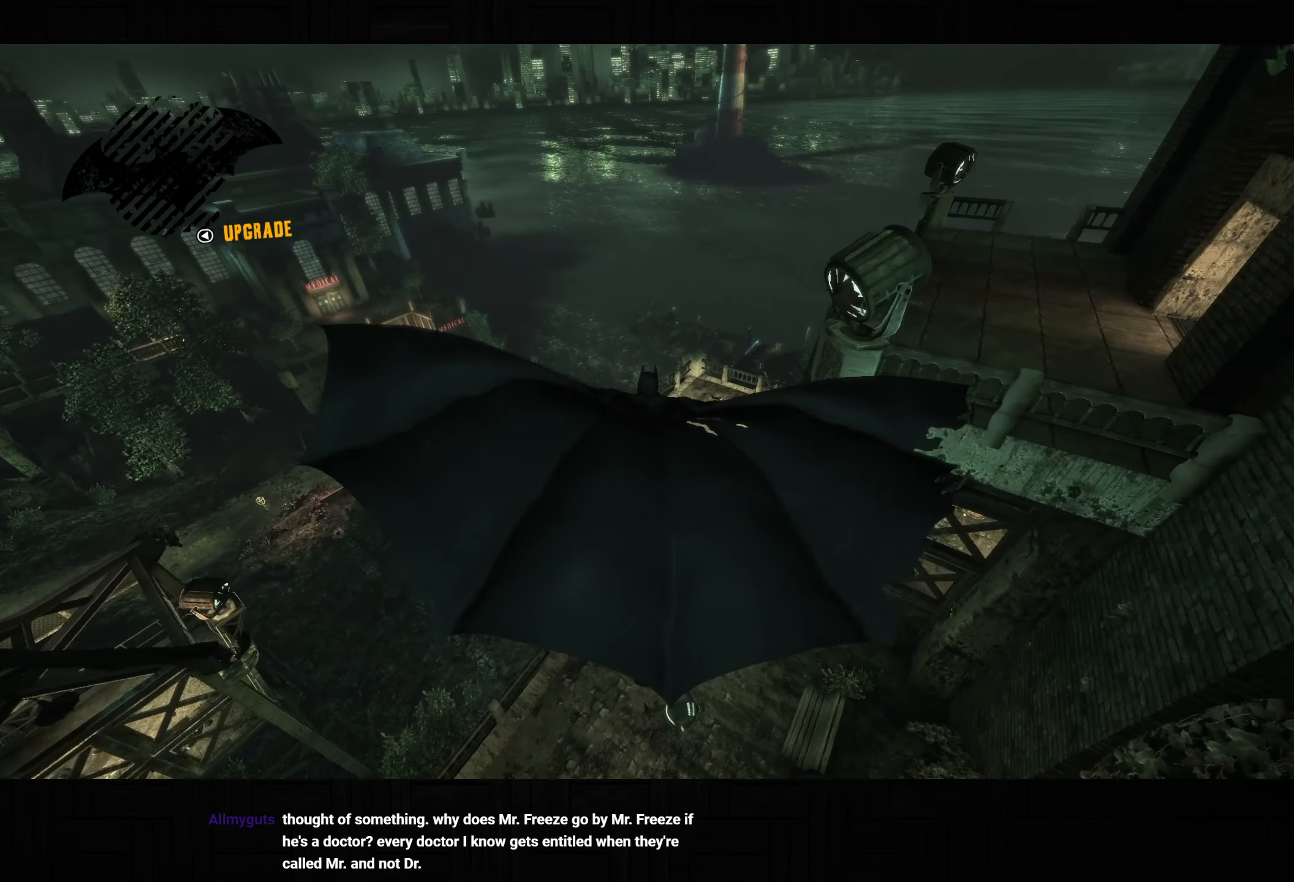
{"buttons": ["CROSS"], "left_stick": "down-right", "right_stick": "center"}
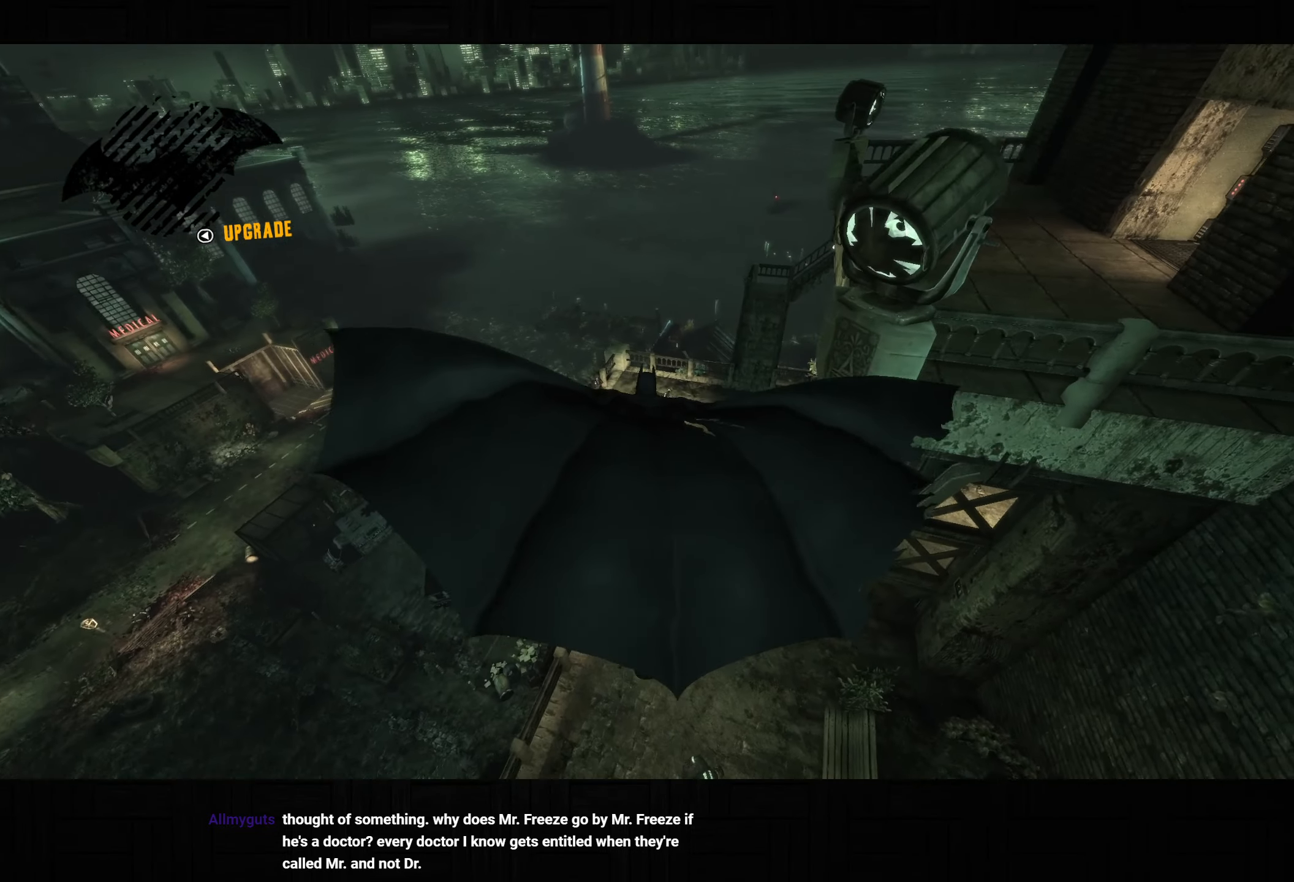
{"buttons": ["CROSS"], "left_stick": "center", "right_stick": "center"}
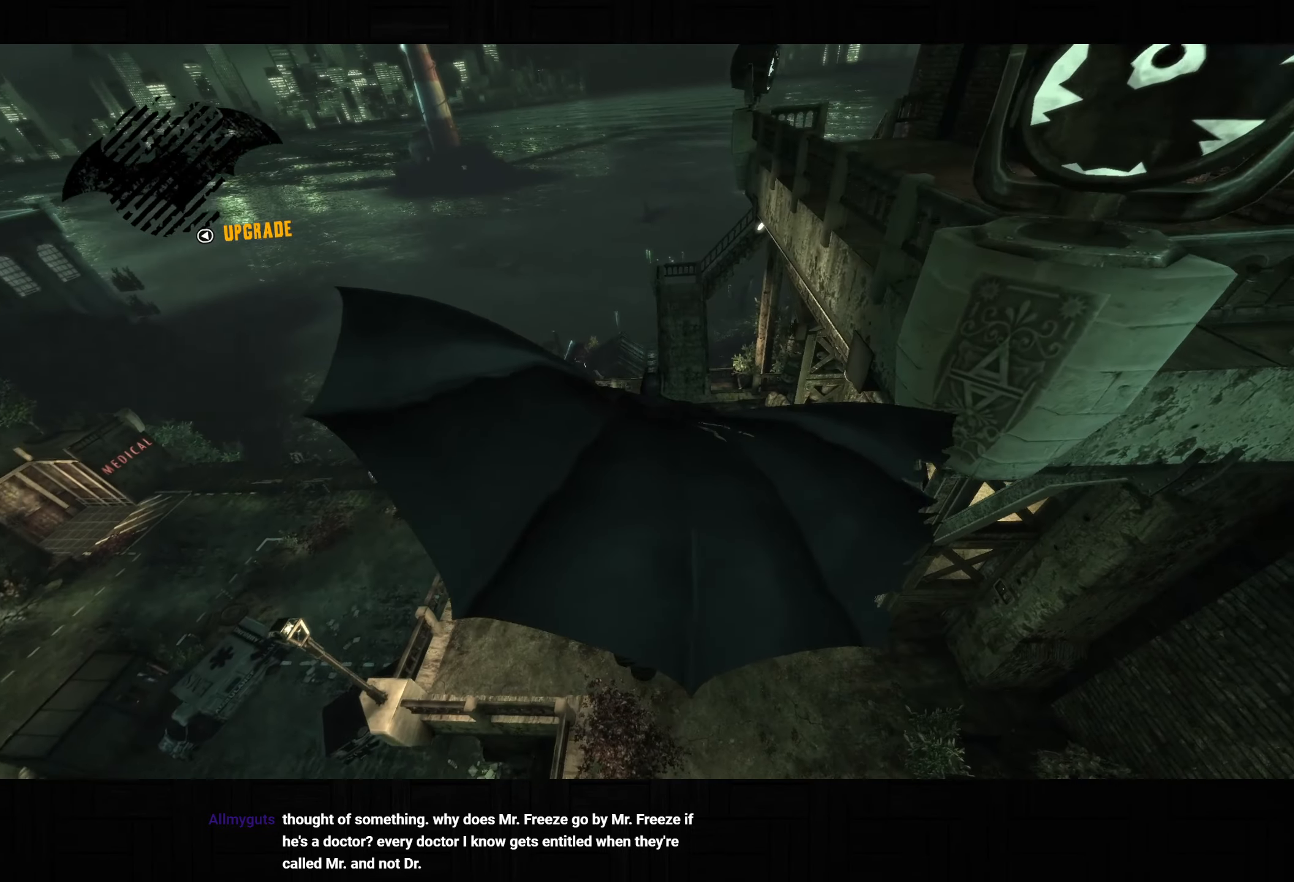
{"buttons": ["CROSS"], "left_stick": "down-right", "right_stick": "center", "events": [[100, "left_stick", "right"], [267, "left_stick", "up"], [450, "left_stick", "down-right"]]}
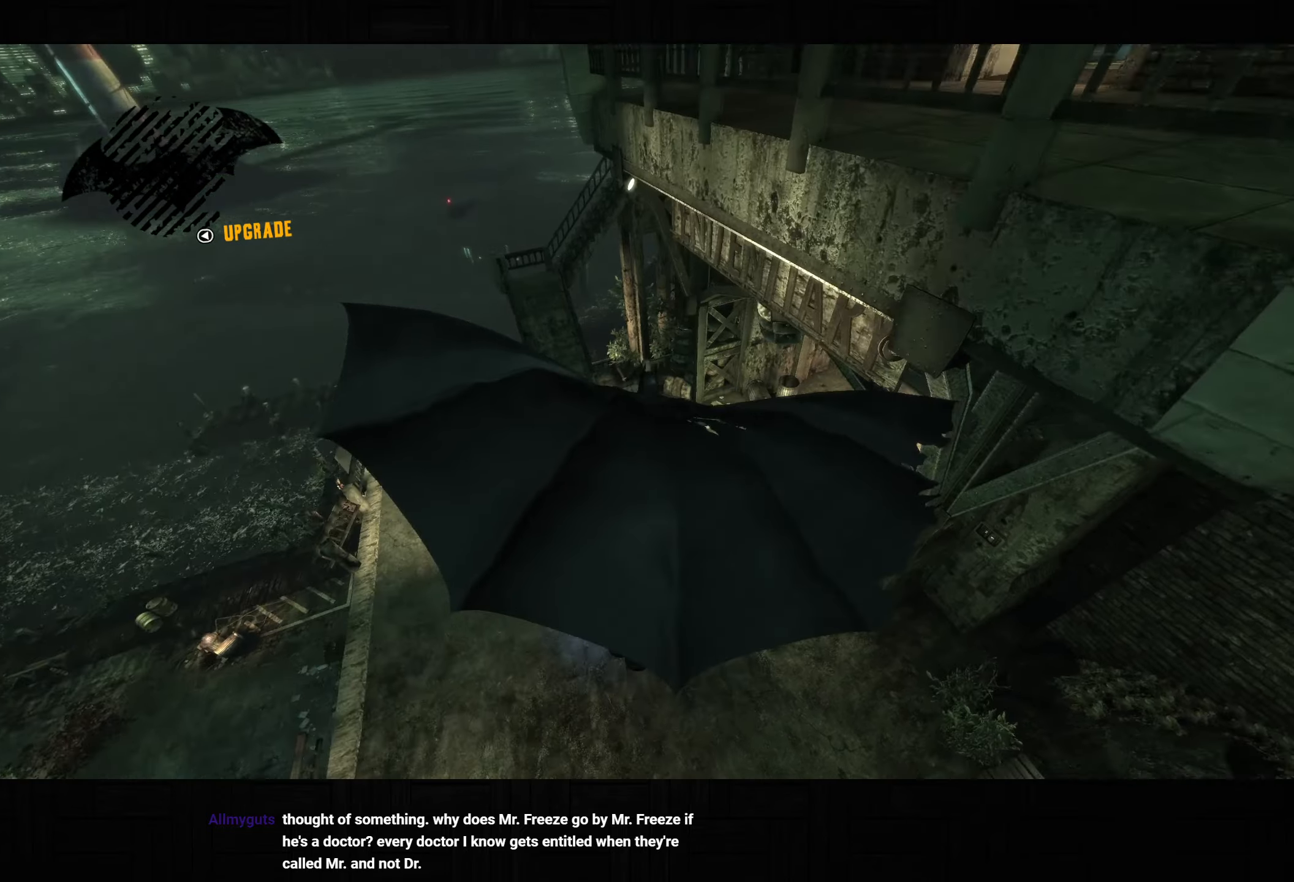
{"buttons": ["CROSS"], "left_stick": "down-right", "right_stick": "center", "events": [[117, "left_stick", "center"], [433, "left_stick", "down-right"]]}
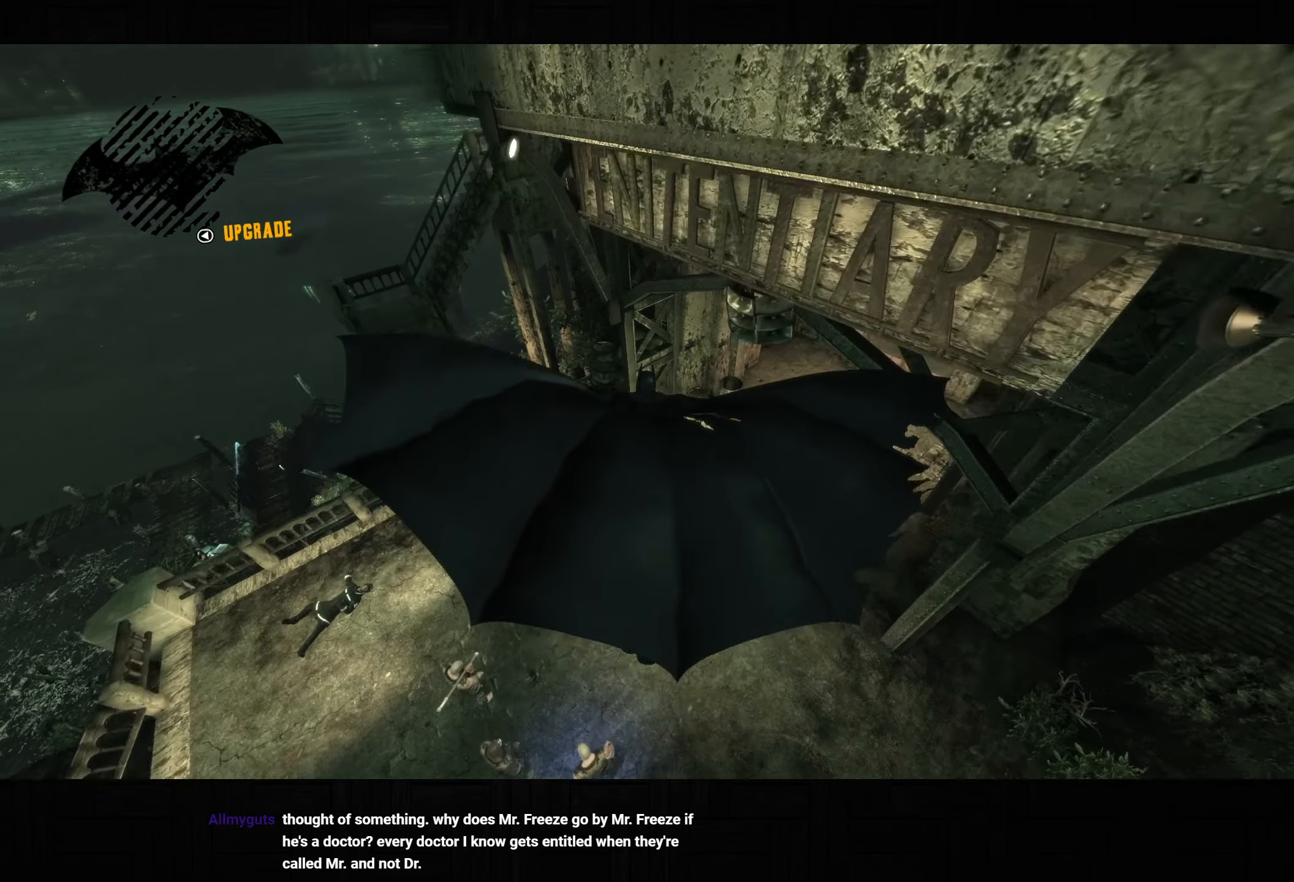
{"buttons": ["CROSS"], "left_stick": "down-right", "right_stick": "center", "events": [[83, "left_stick", "center"], [200, "left_stick", "down-right"]]}
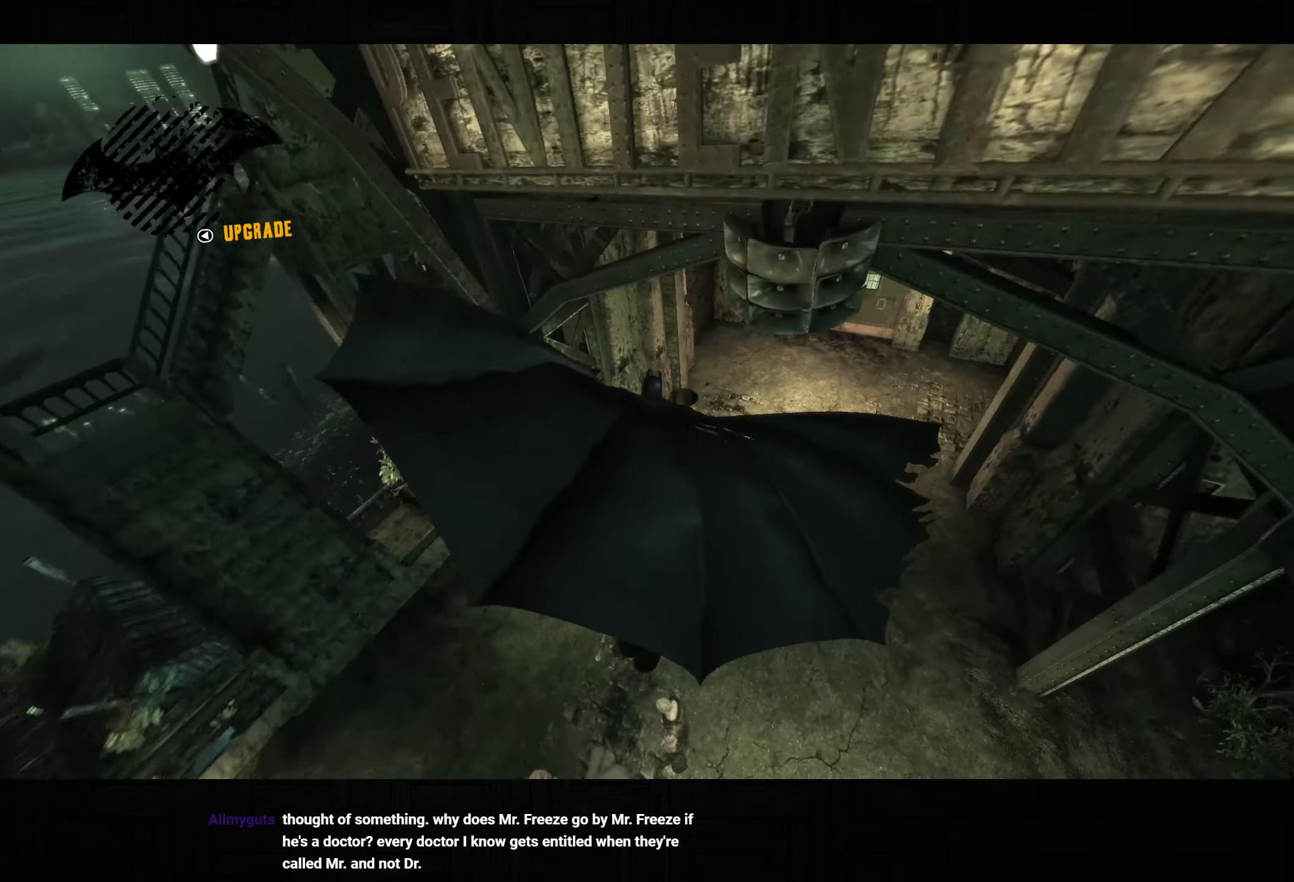
{"buttons": ["CROSS"], "left_stick": "down-right", "right_stick": "center", "events": [[317, "left_stick", "center"], [433, "left_stick", "down-right"]]}
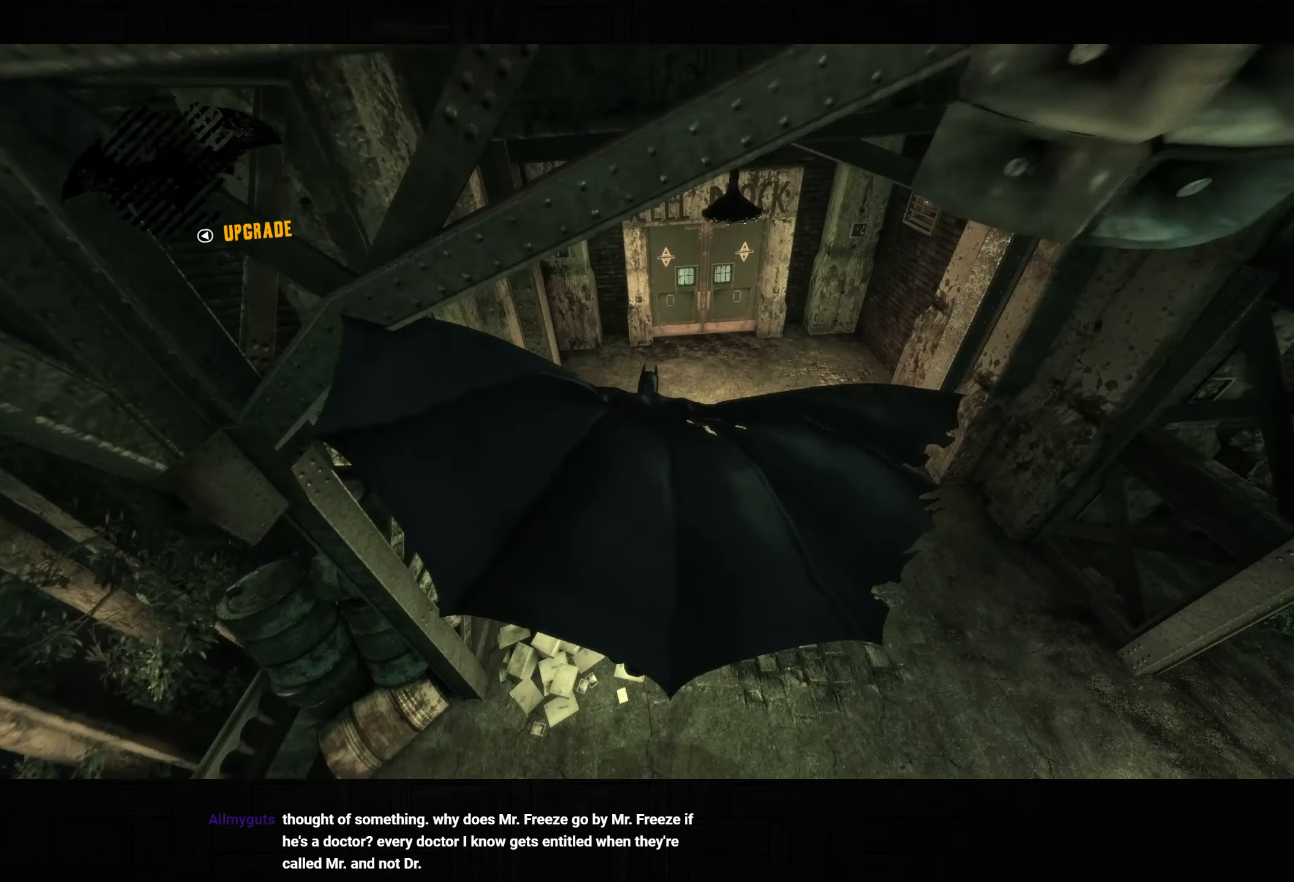
{"buttons": ["CROSS"], "left_stick": "down", "right_stick": "center", "events": [[100, "left_stick", "down"]]}
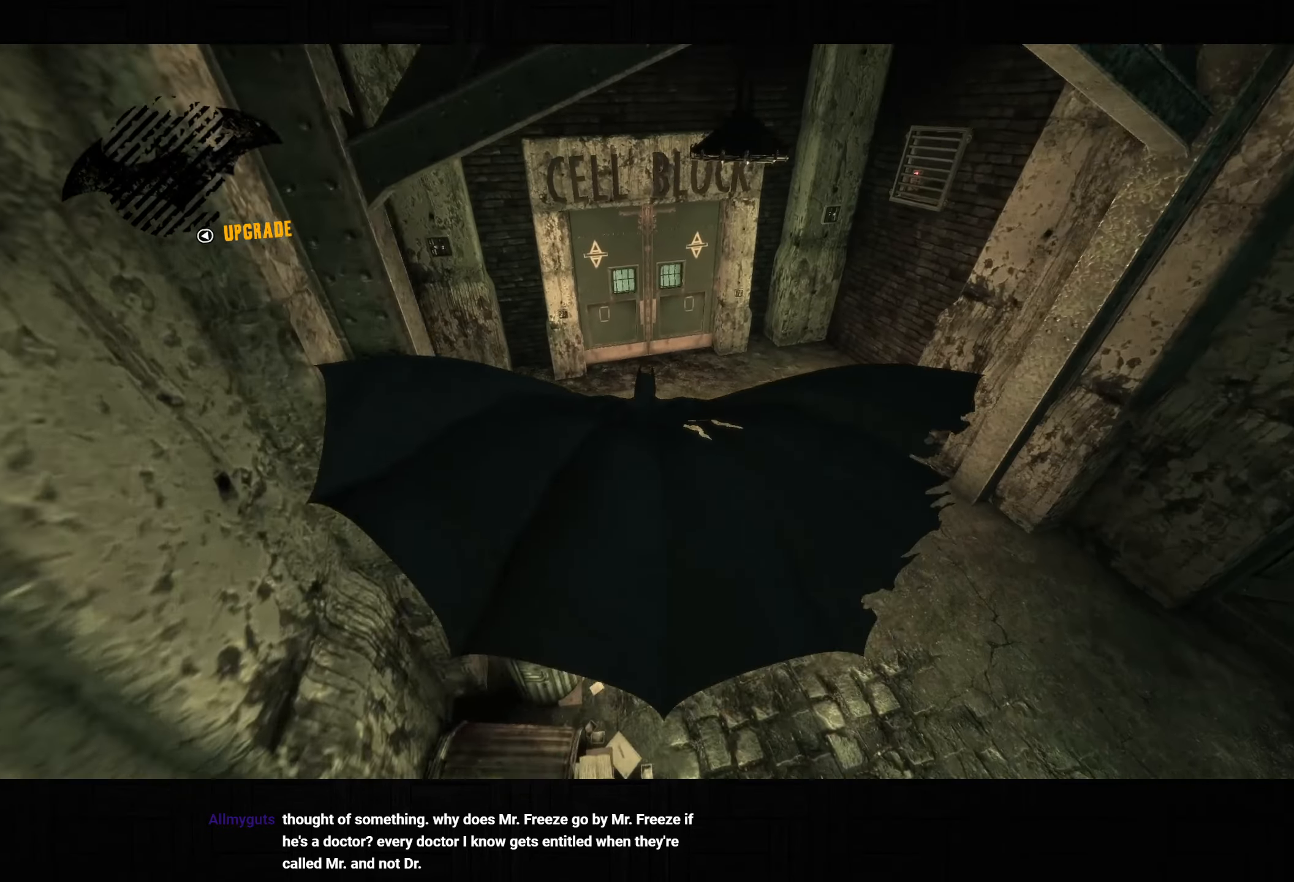
{"buttons": ["CROSS"], "left_stick": "down", "right_stick": "center", "events": []}
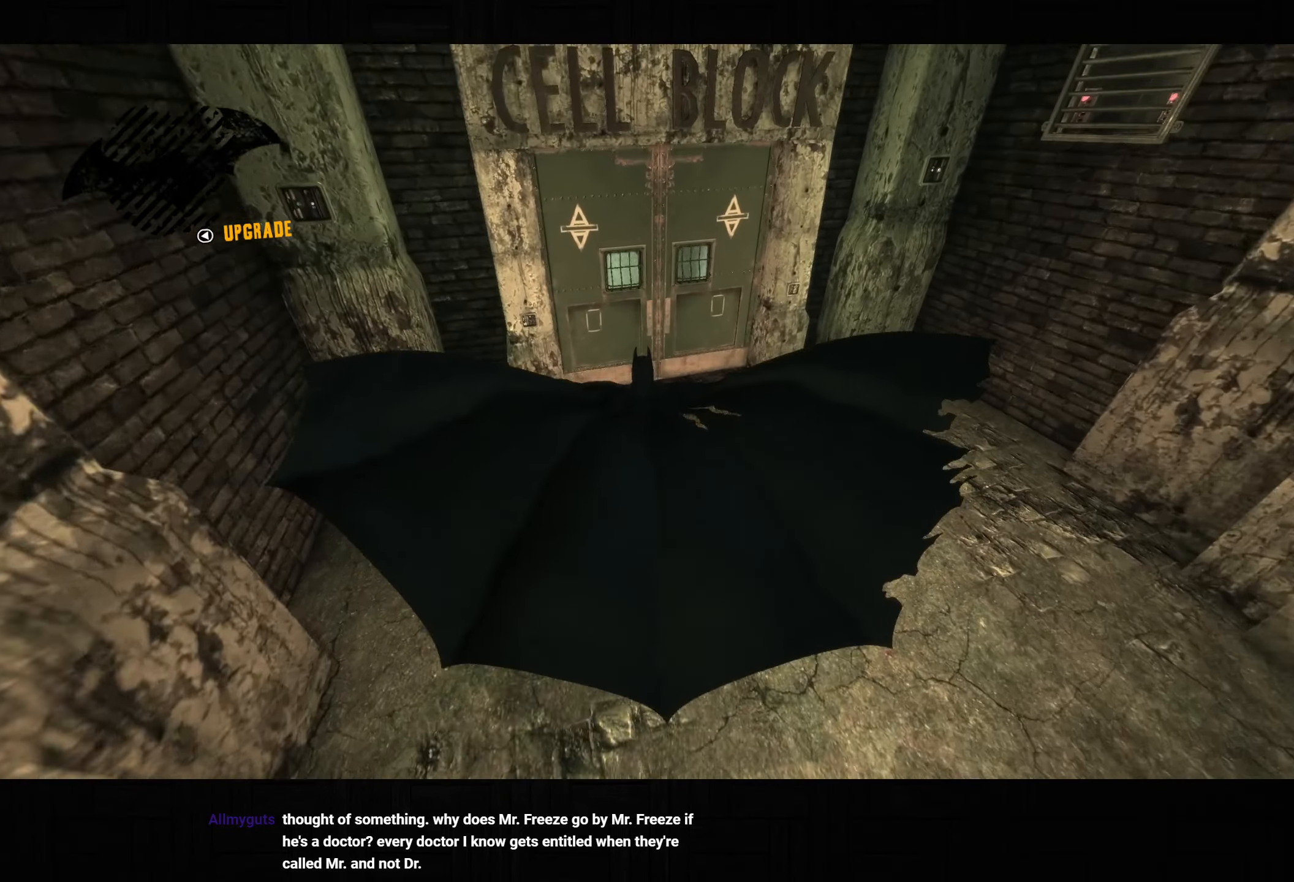
{"buttons": ["CROSS"], "left_stick": "center", "right_stick": "center", "events": [[383, "left_stick", "center"]]}
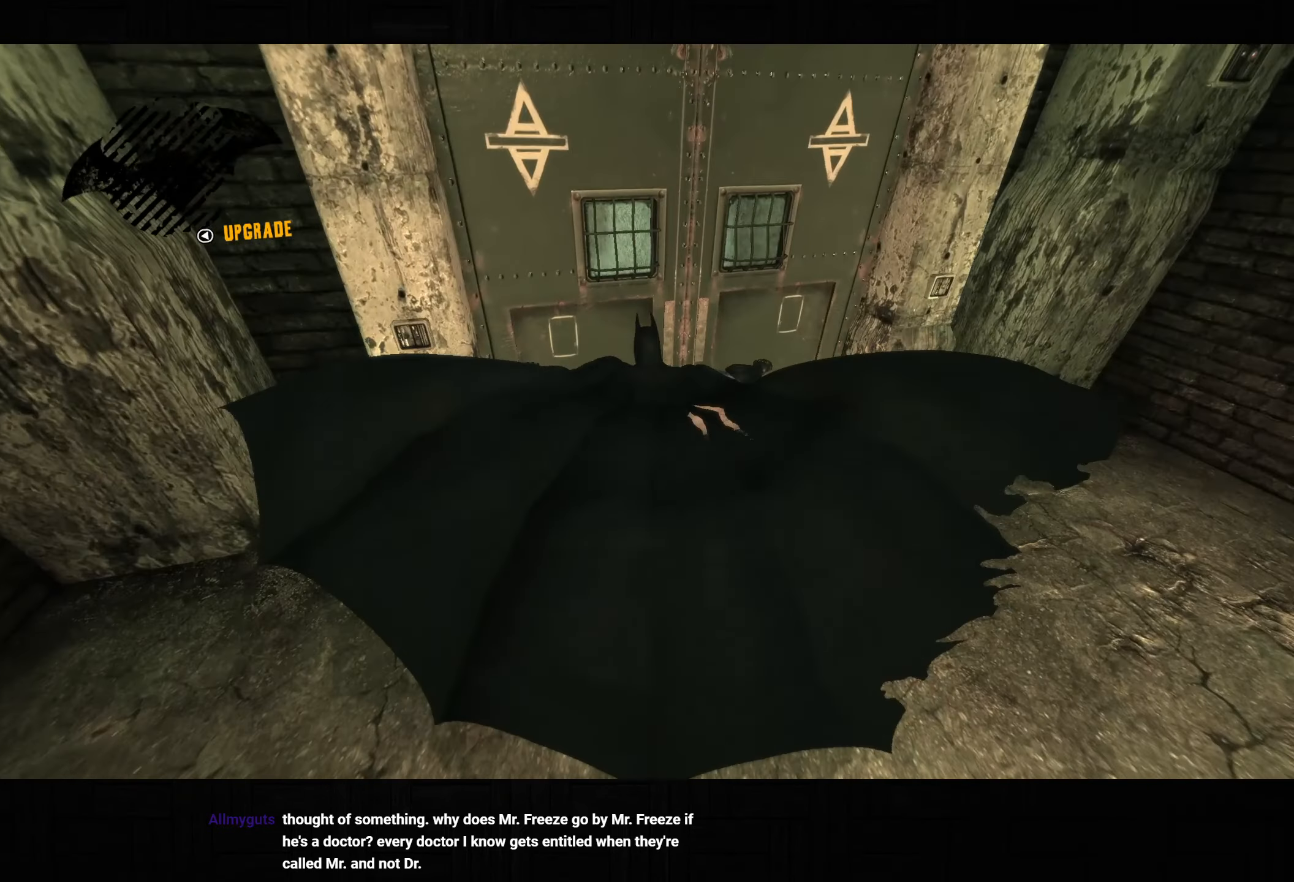
{"buttons": ["CROSS"], "left_stick": "center", "right_stick": "center", "events": [[17, "CROSS", "up"], [117, "CROSS", "down"], [183, "CROSS", "up"], [267, "CROSS", "down"], [333, "CROSS", "up"], [417, "CROSS", "down"]]}
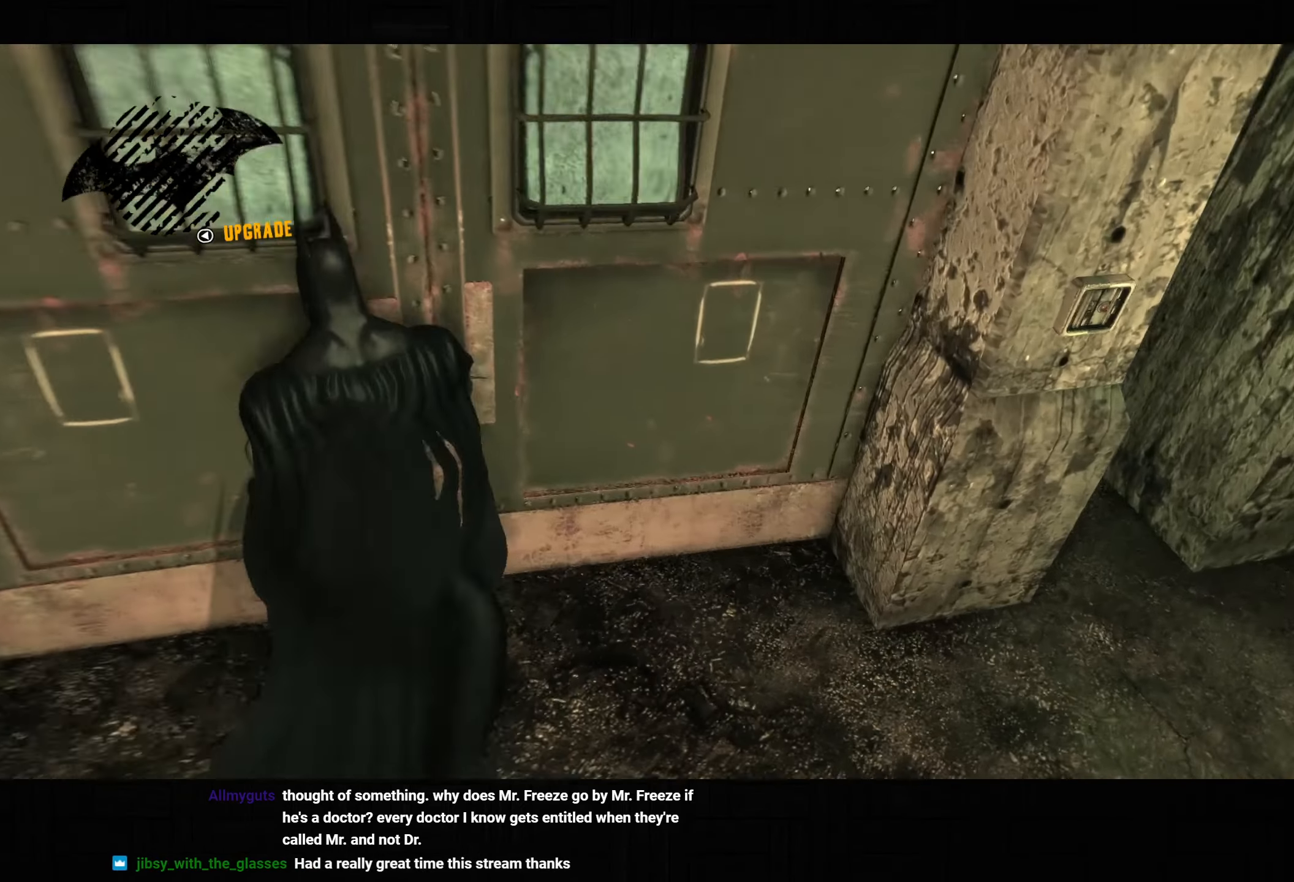
{"buttons": [], "left_stick": "center", "right_stick": "center", "events": [[17, "CROSS", "up"], [67, "CROSS", "down"], [167, "CROSS", "up"]]}
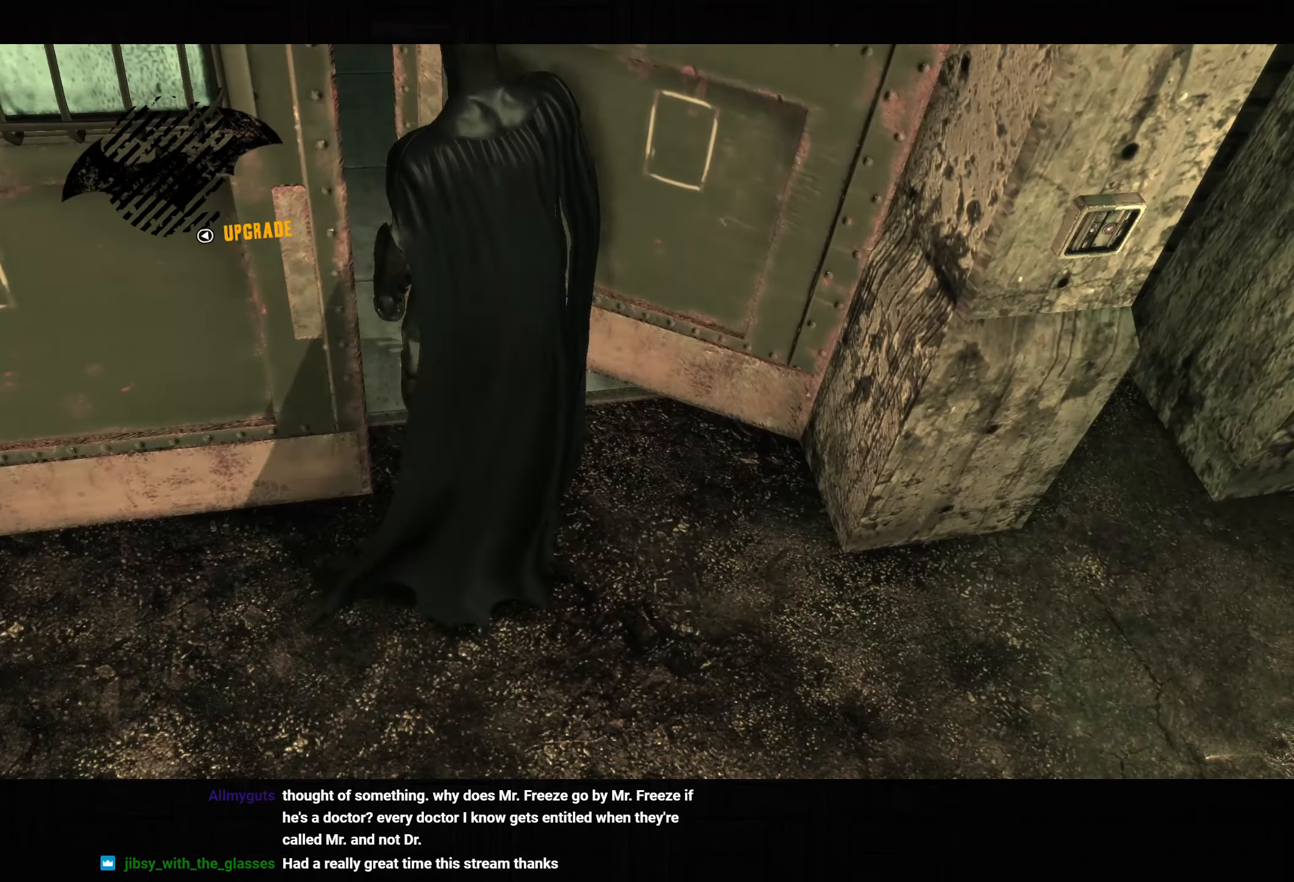
{"buttons": [], "left_stick": "center", "right_stick": "center", "events": []}
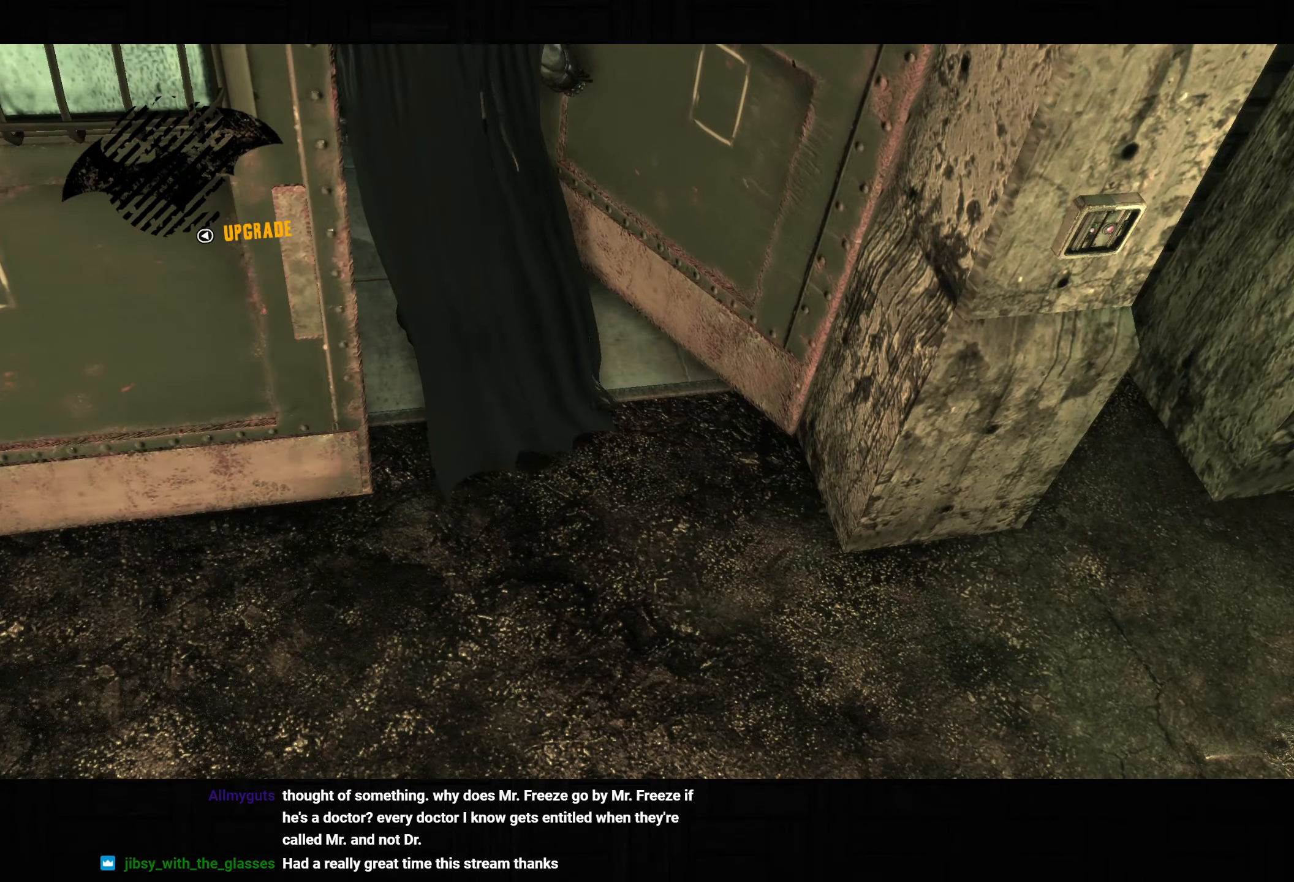
{"buttons": [], "left_stick": "center", "right_stick": "center", "events": []}
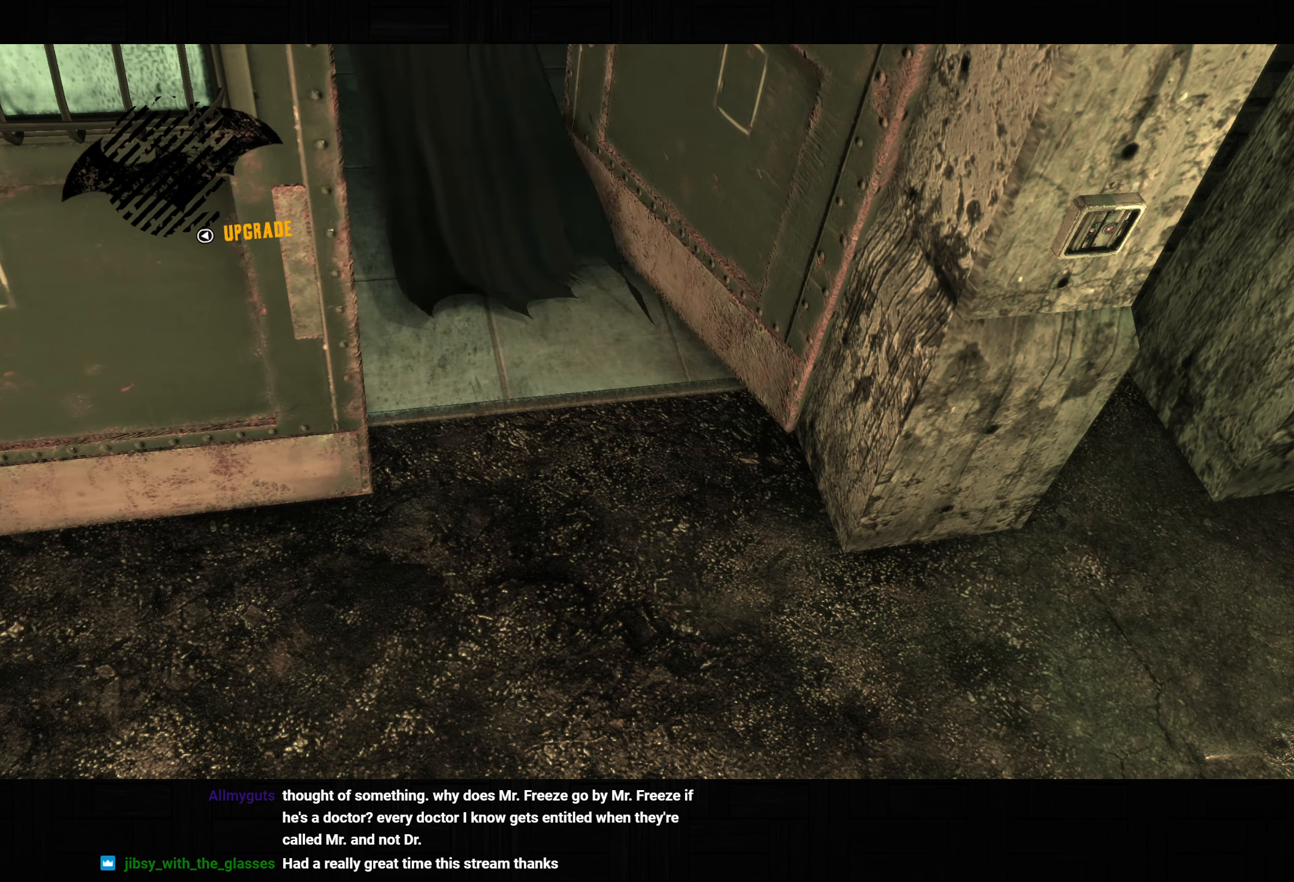
{"buttons": [], "left_stick": "center", "right_stick": "center", "events": []}
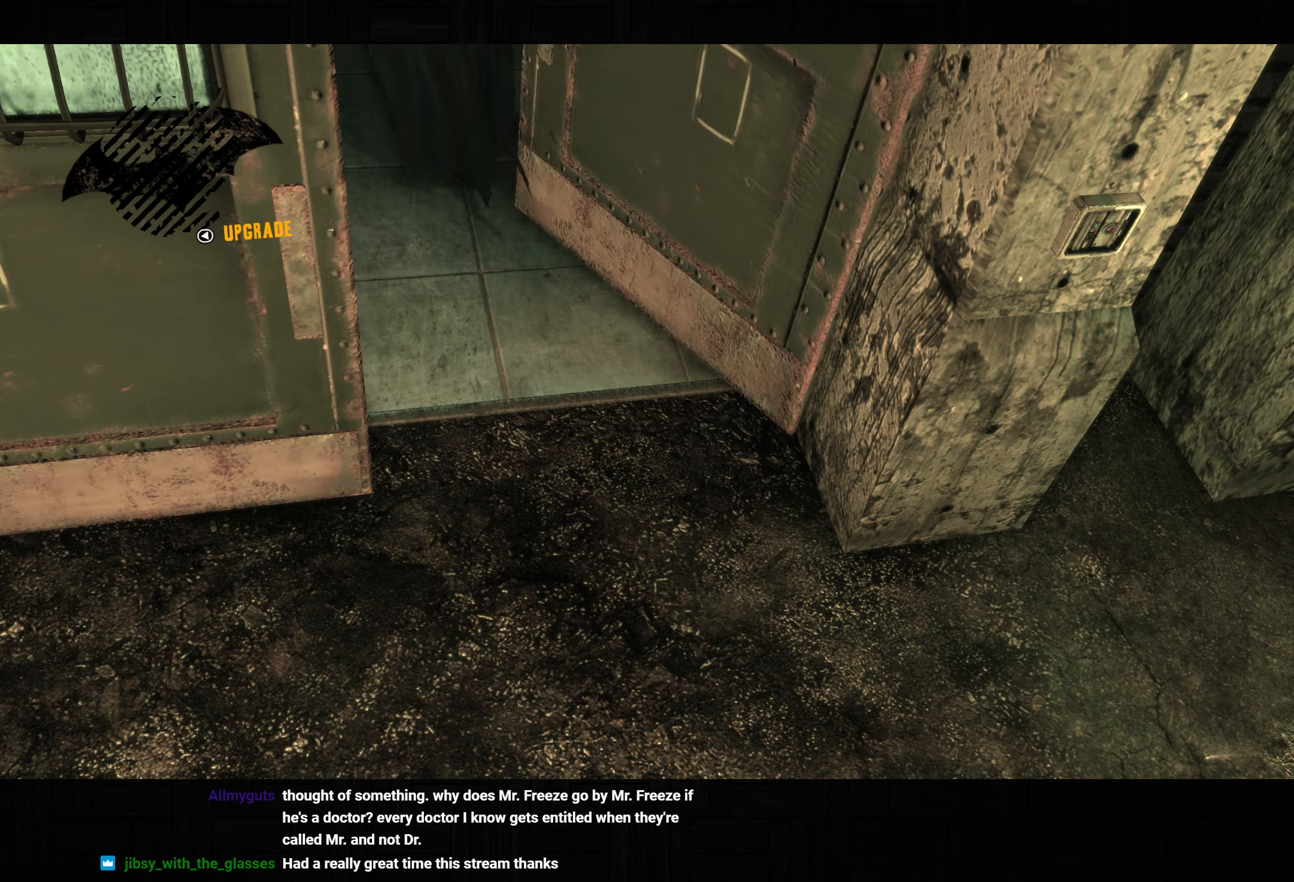
{"buttons": [], "left_stick": "center", "right_stick": "center", "events": []}
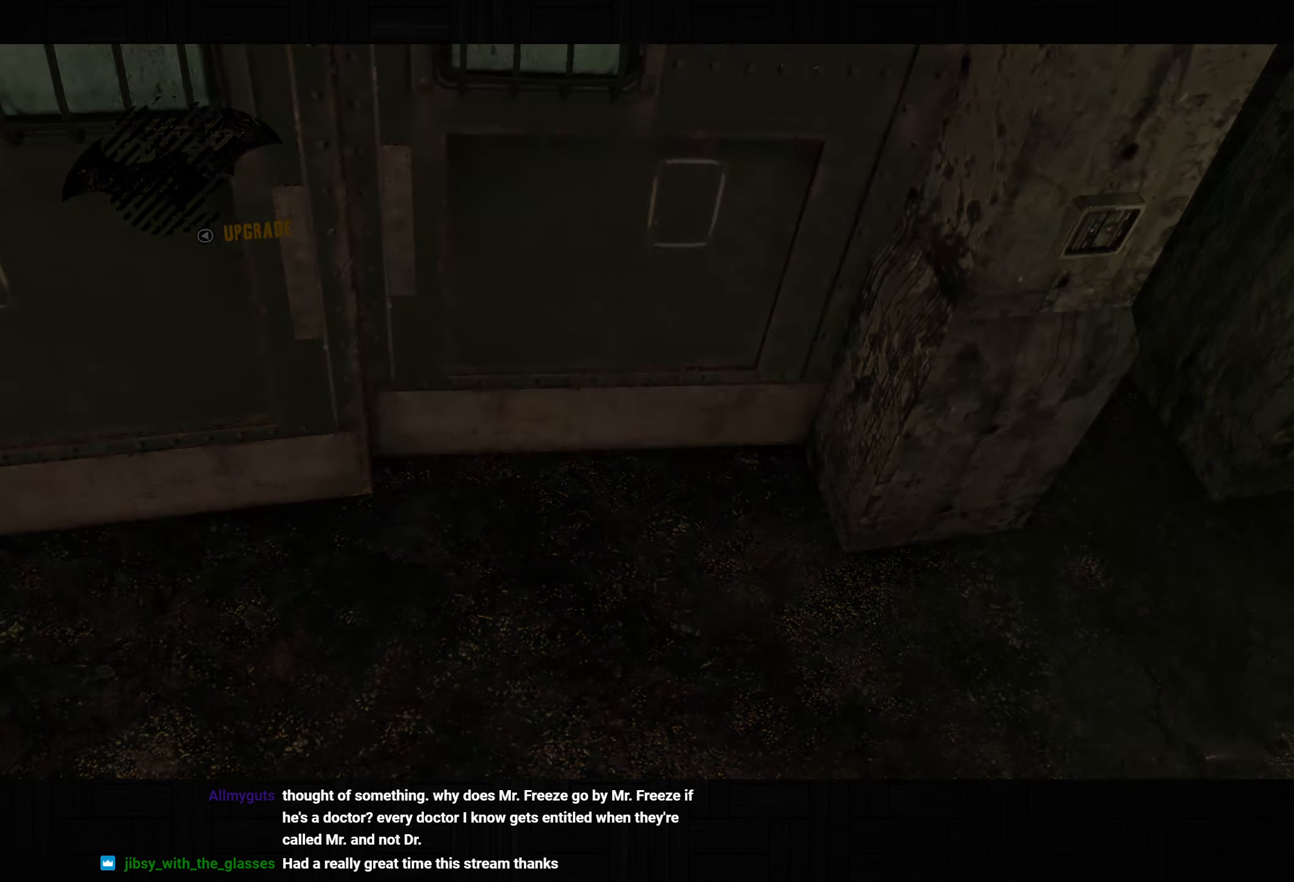
{"buttons": ["CROSS"], "left_stick": "up", "right_stick": "center", "events": [[117, "left_stick", "up"], [250, "CROSS", "down"]]}
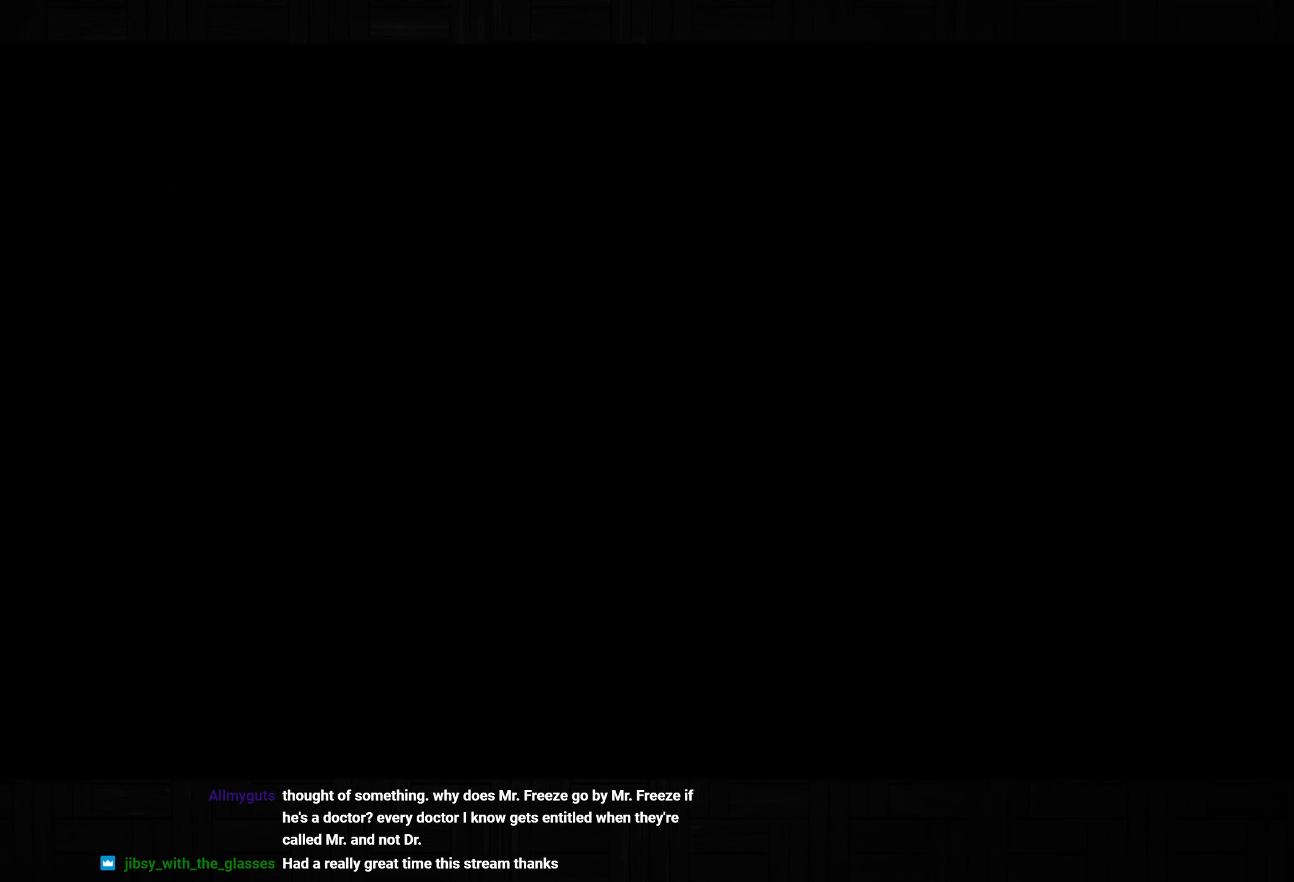
{"buttons": ["CROSS"], "left_stick": "up", "right_stick": "center", "events": [[17, "right_stick", "down-left"], [183, "right_stick", "center"]]}
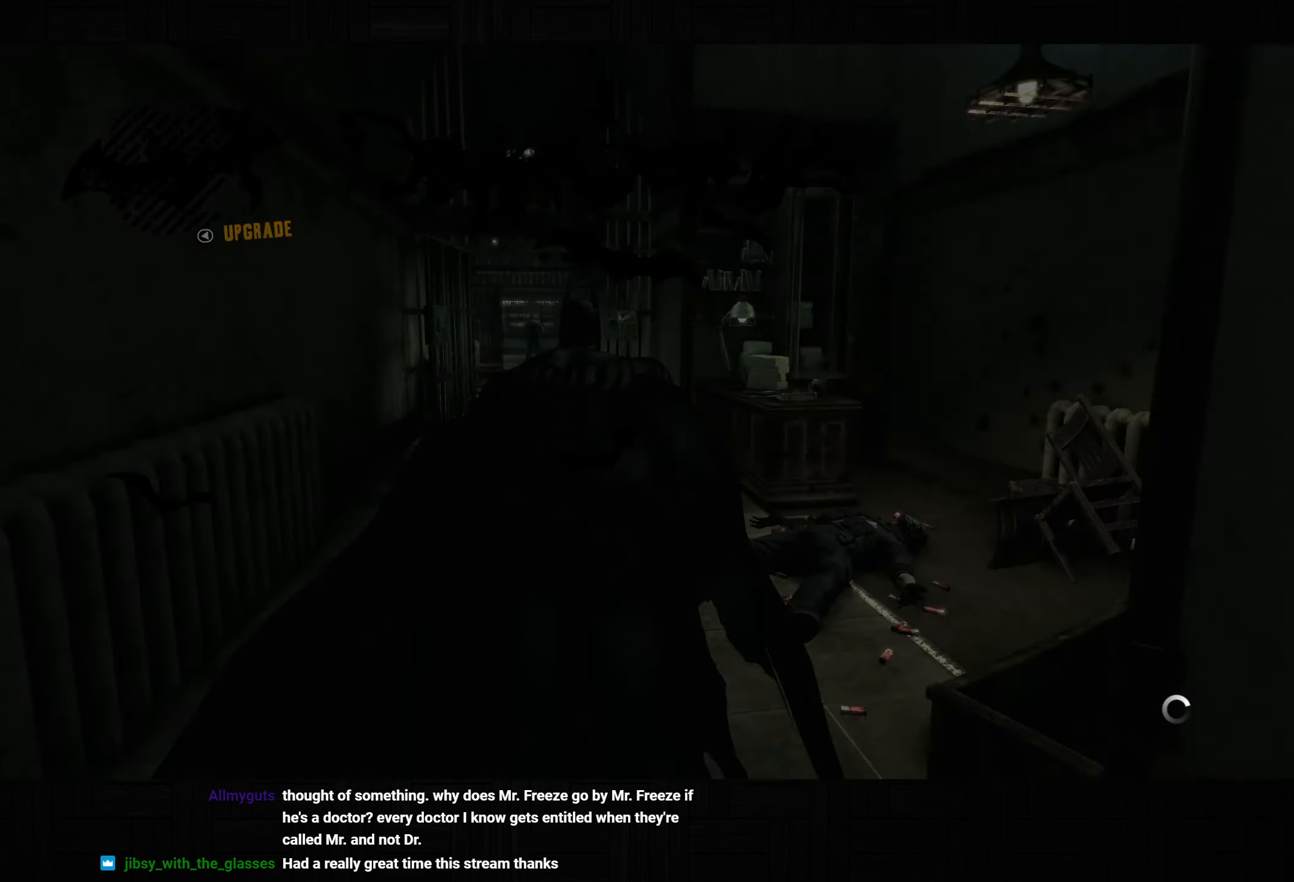
{"buttons": ["CROSS"], "left_stick": "up-left", "right_stick": "center", "events": [[133, "DPAD_LEFT", "down"], [150, "DPAD_UP", "down"], [317, "DPAD_LEFT", "up"], [317, "DPAD_UP", "up"], [500, "left_stick", "up-left"]]}
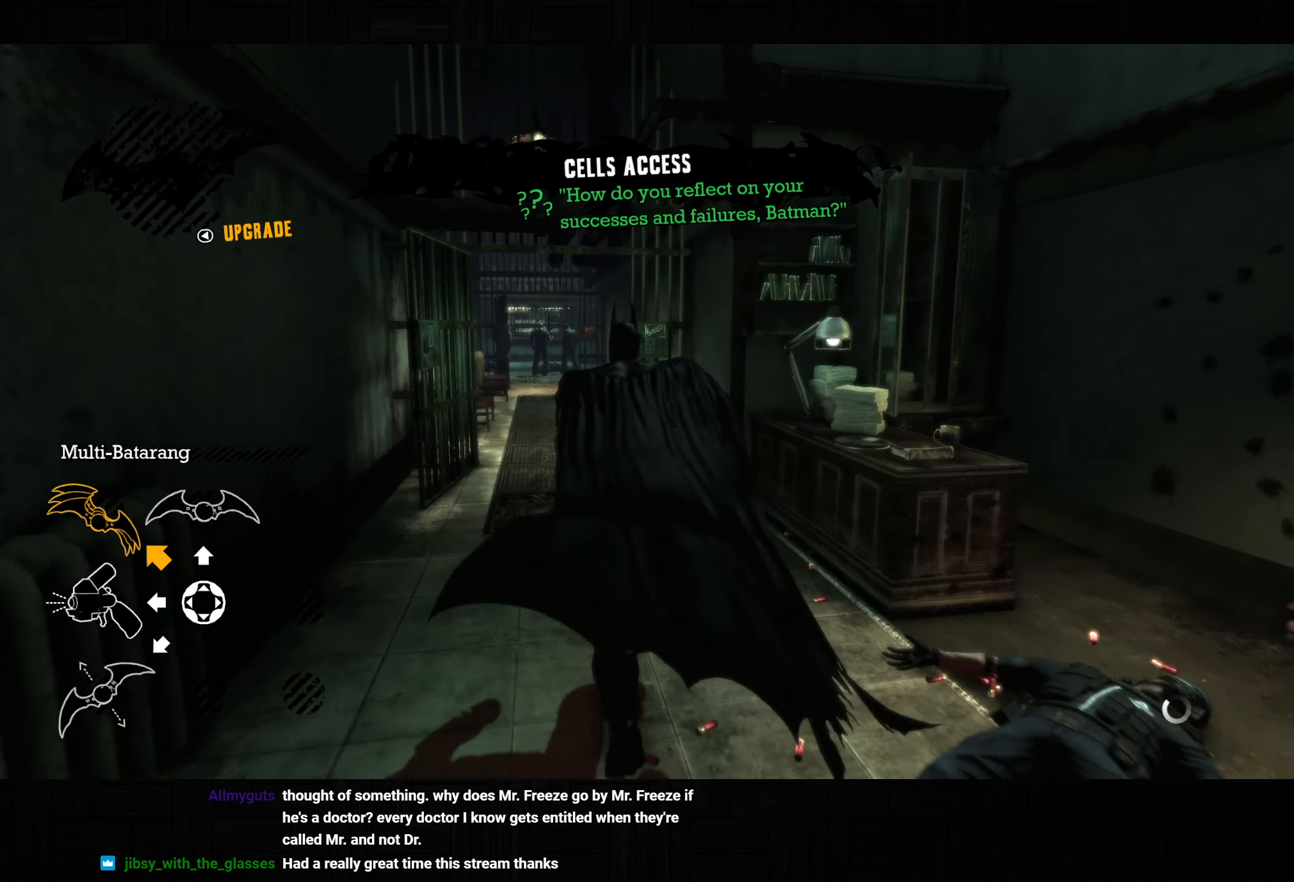
{"buttons": ["CROSS"], "left_stick": "up", "right_stick": "down-left", "events": [[317, "left_stick", "up"], [333, "right_stick", "down-left"]]}
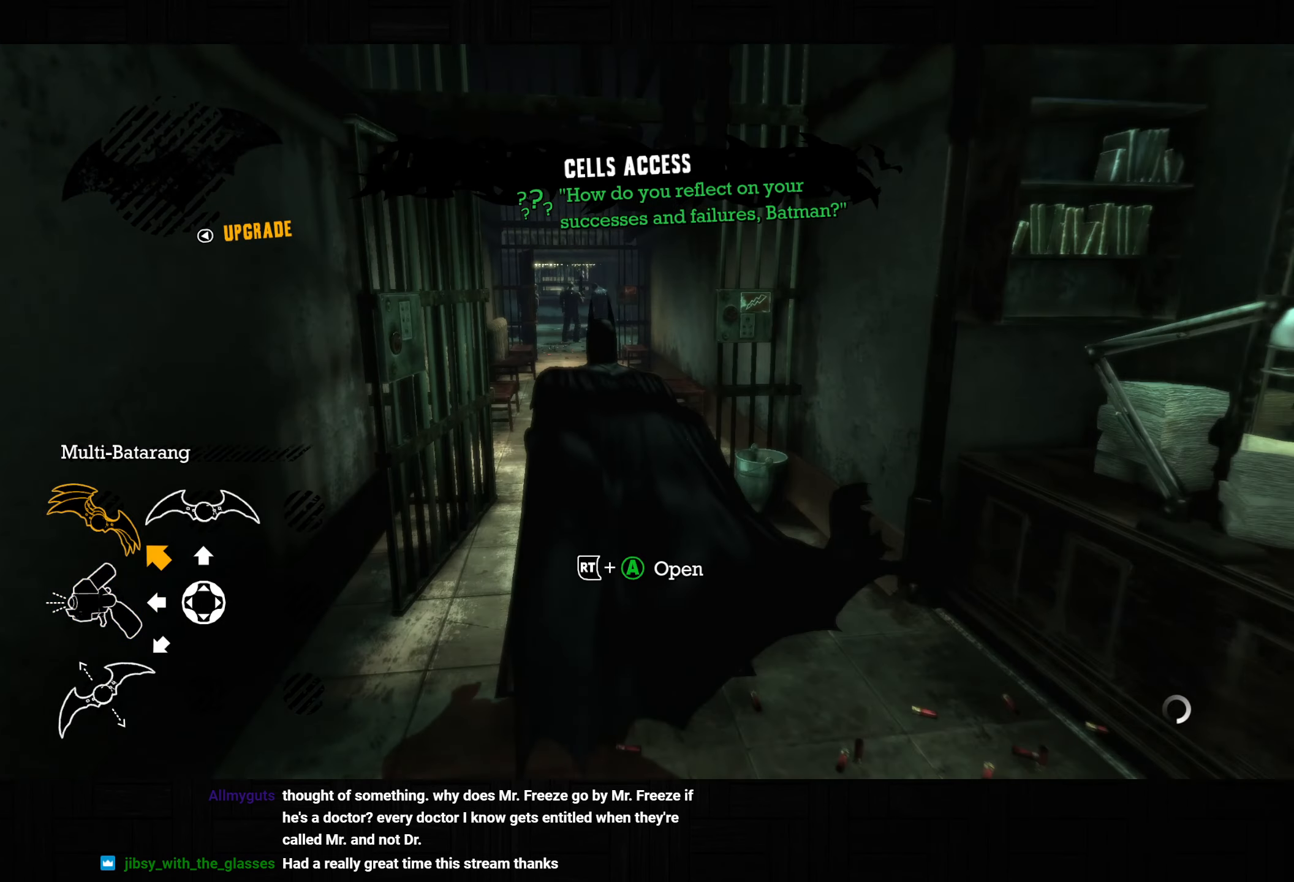
{"buttons": ["CROSS"], "left_stick": "up", "right_stick": "left", "events": [[350, "right_stick", "left"]]}